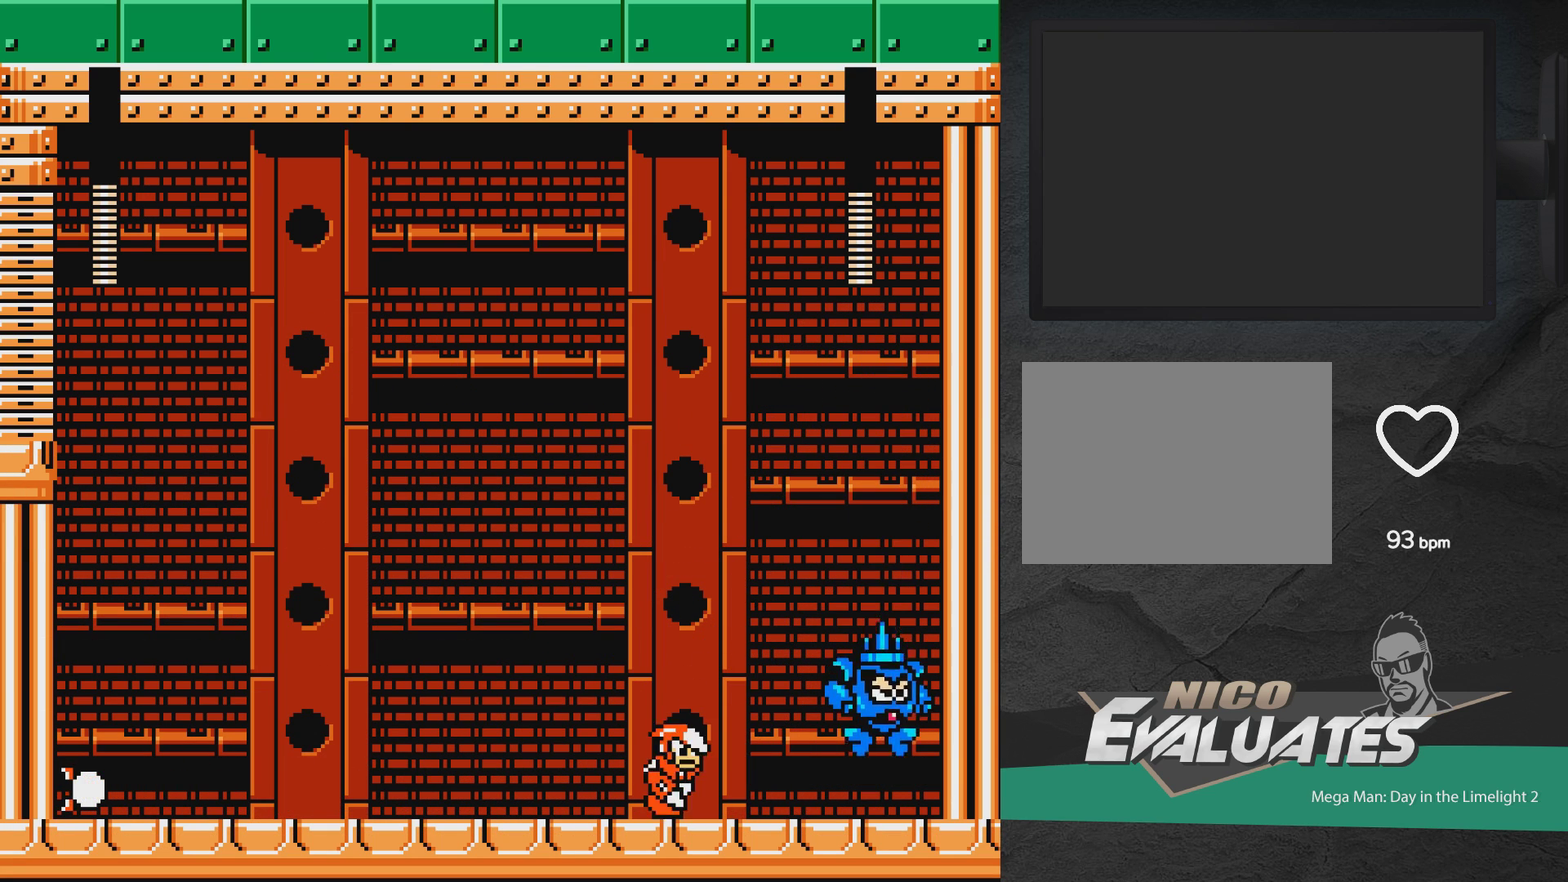
Gameplay with a controller (Xbox layout); each line is a JSON object with the inputs held at the frame after it (dt_ms = milliseconds from this image to that frame). "events" lists button and stick changes between this image and that frame as [ms after this image, input, new state], when the widget could be followed in between. Not read: L2 L3 R2 R3 left_stick right_stick.
{"dt_ms": 600, "buttons": ["A", "DPAD_LEFT"], "events": [[17, "X", "down"], [50, "A", "down"], [50, "DPAD_RIGHT", "up"], [100, "X", "up"], [167, "DPAD_LEFT", "down"]]}
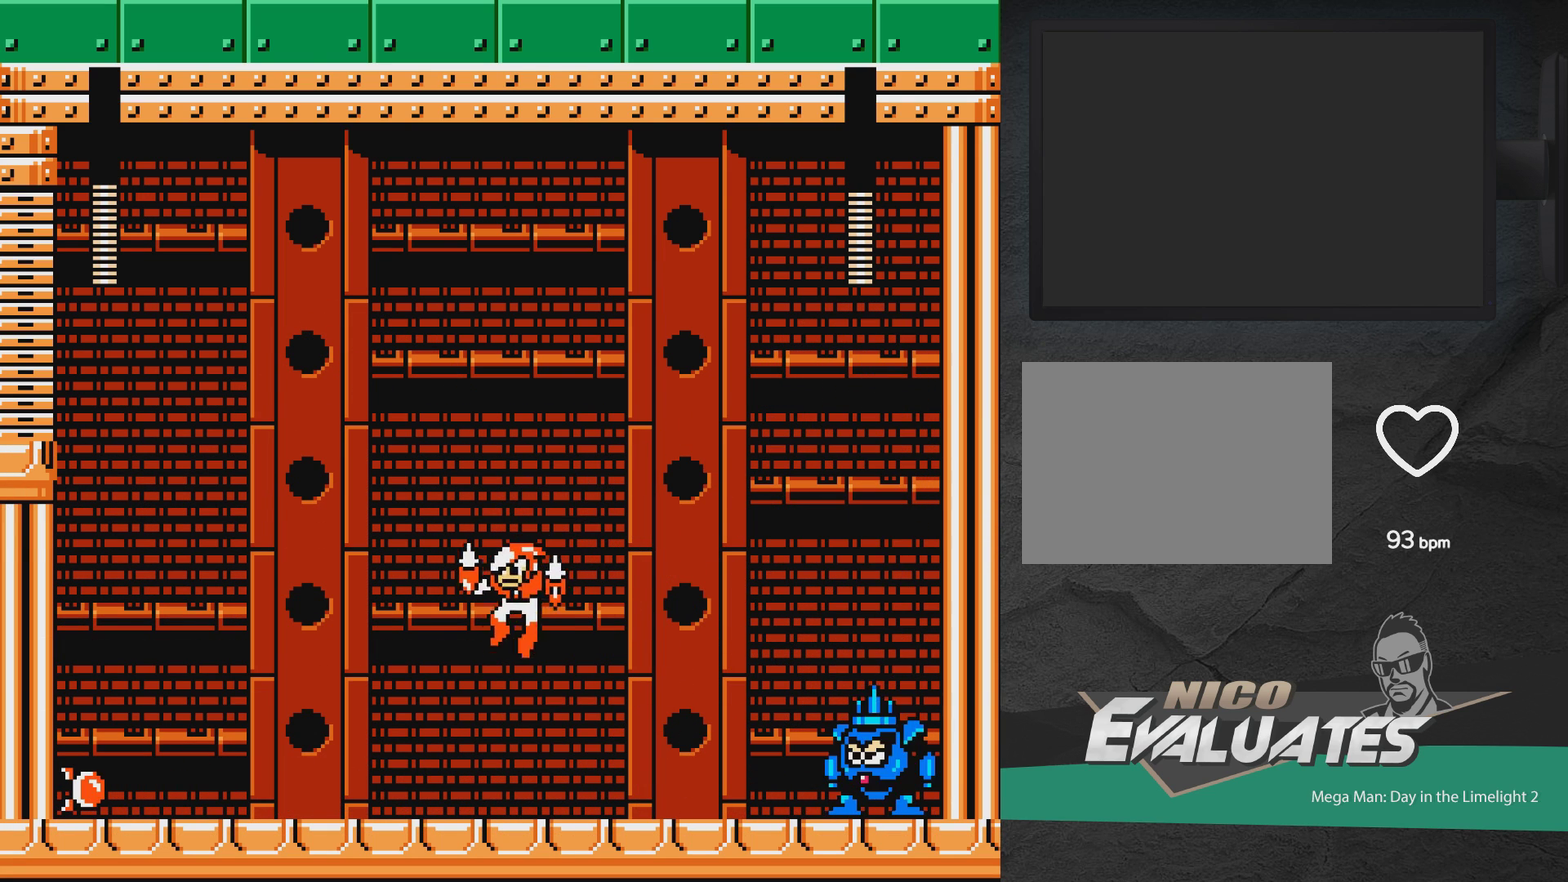
{"dt_ms": 500, "buttons": ["A", "DPAD_LEFT"], "events": []}
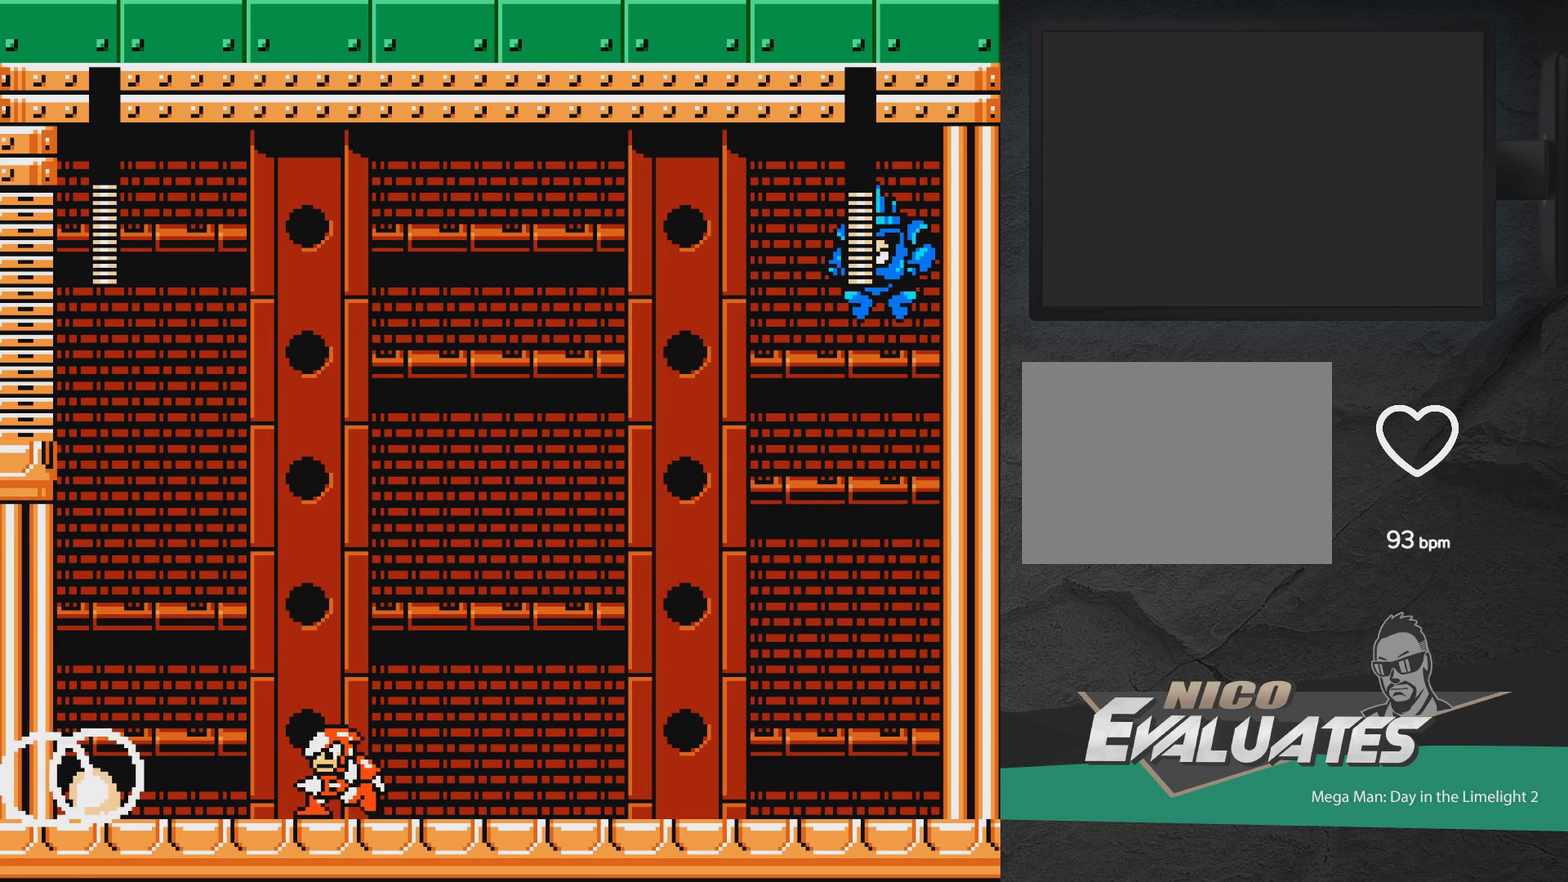
{"dt_ms": 400, "buttons": ["DPAD_RIGHT"], "events": [[100, "A", "up"], [317, "DPAD_LEFT", "up"], [400, "DPAD_RIGHT", "down"]]}
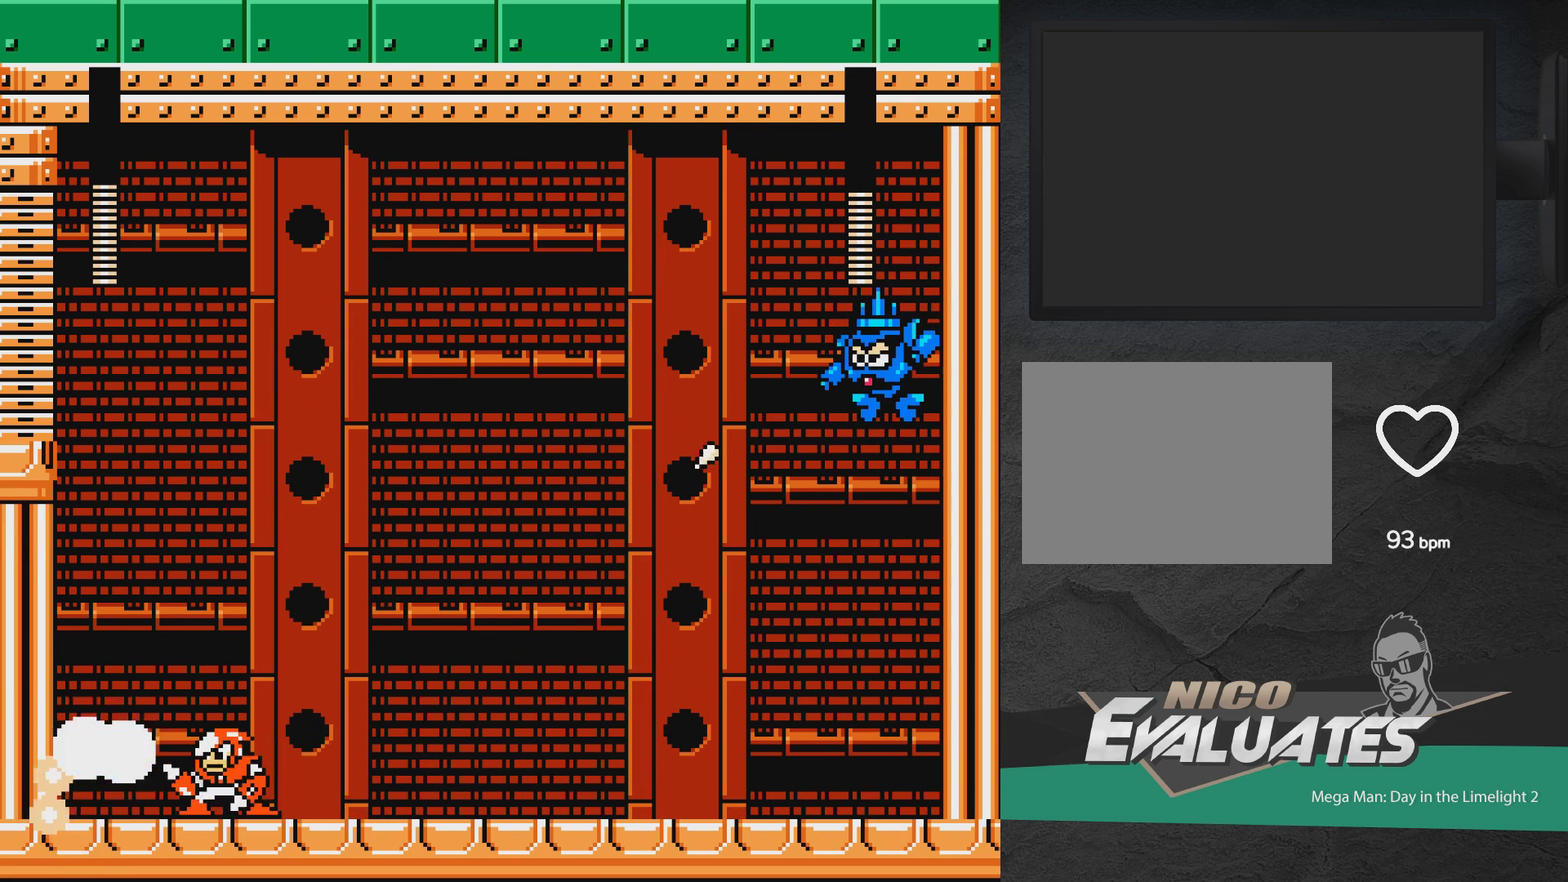
{"dt_ms": 500, "buttons": ["A"], "events": [[100, "X", "down"], [117, "DPAD_RIGHT", "up"], [183, "X", "up"], [233, "DPAD_LEFT", "down"], [267, "A", "down"], [483, "DPAD_LEFT", "up"]]}
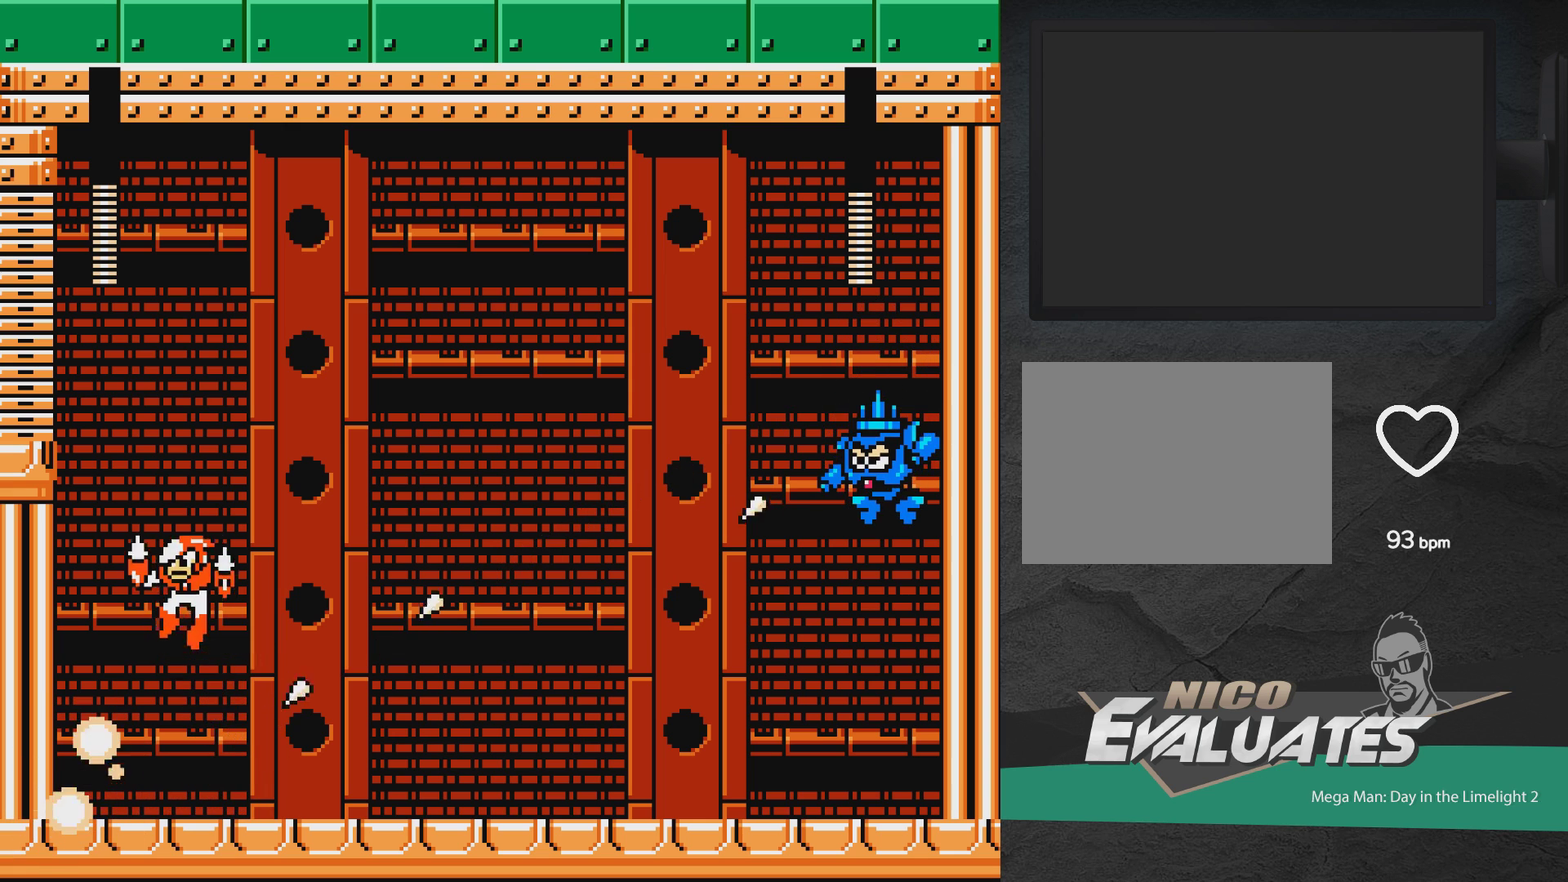
{"dt_ms": 600, "buttons": [], "events": [[67, "A", "up"], [83, "DPAD_RIGHT", "down"], [350, "X", "down"], [433, "X", "up"], [500, "DPAD_RIGHT", "up"]]}
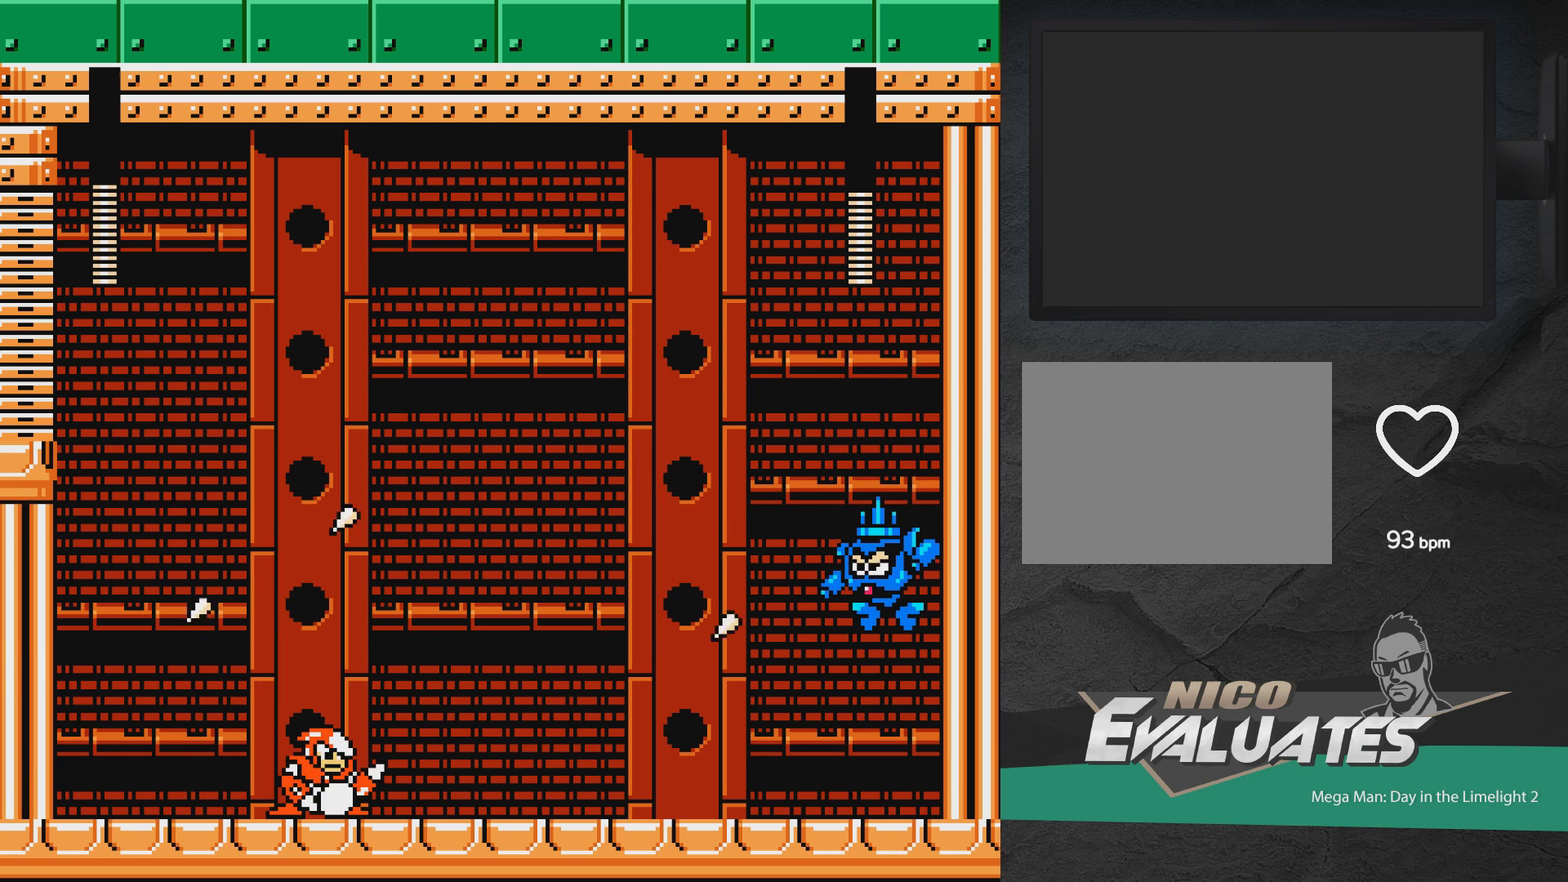
{"dt_ms": 300, "buttons": ["A", "DPAD_LEFT"], "events": [[233, "A", "down"], [300, "DPAD_LEFT", "down"]]}
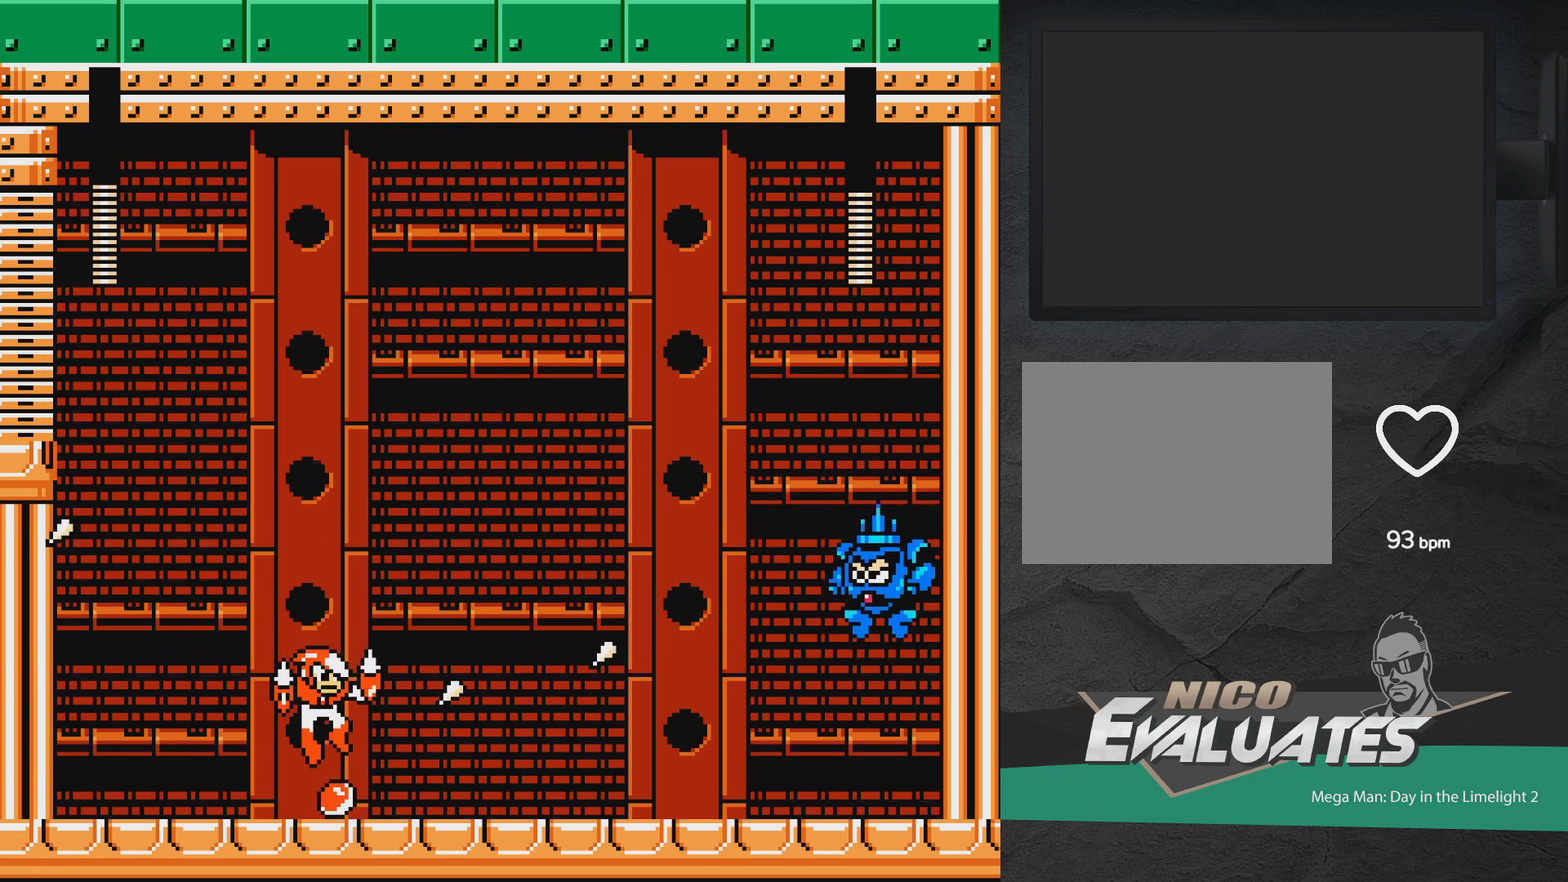
{"dt_ms": 800, "buttons": ["DPAD_RIGHT"], "events": [[333, "DPAD_LEFT", "up"], [417, "DPAD_RIGHT", "down"], [517, "DPAD_RIGHT", "up"], [600, "A", "up"], [800, "DPAD_RIGHT", "down"]]}
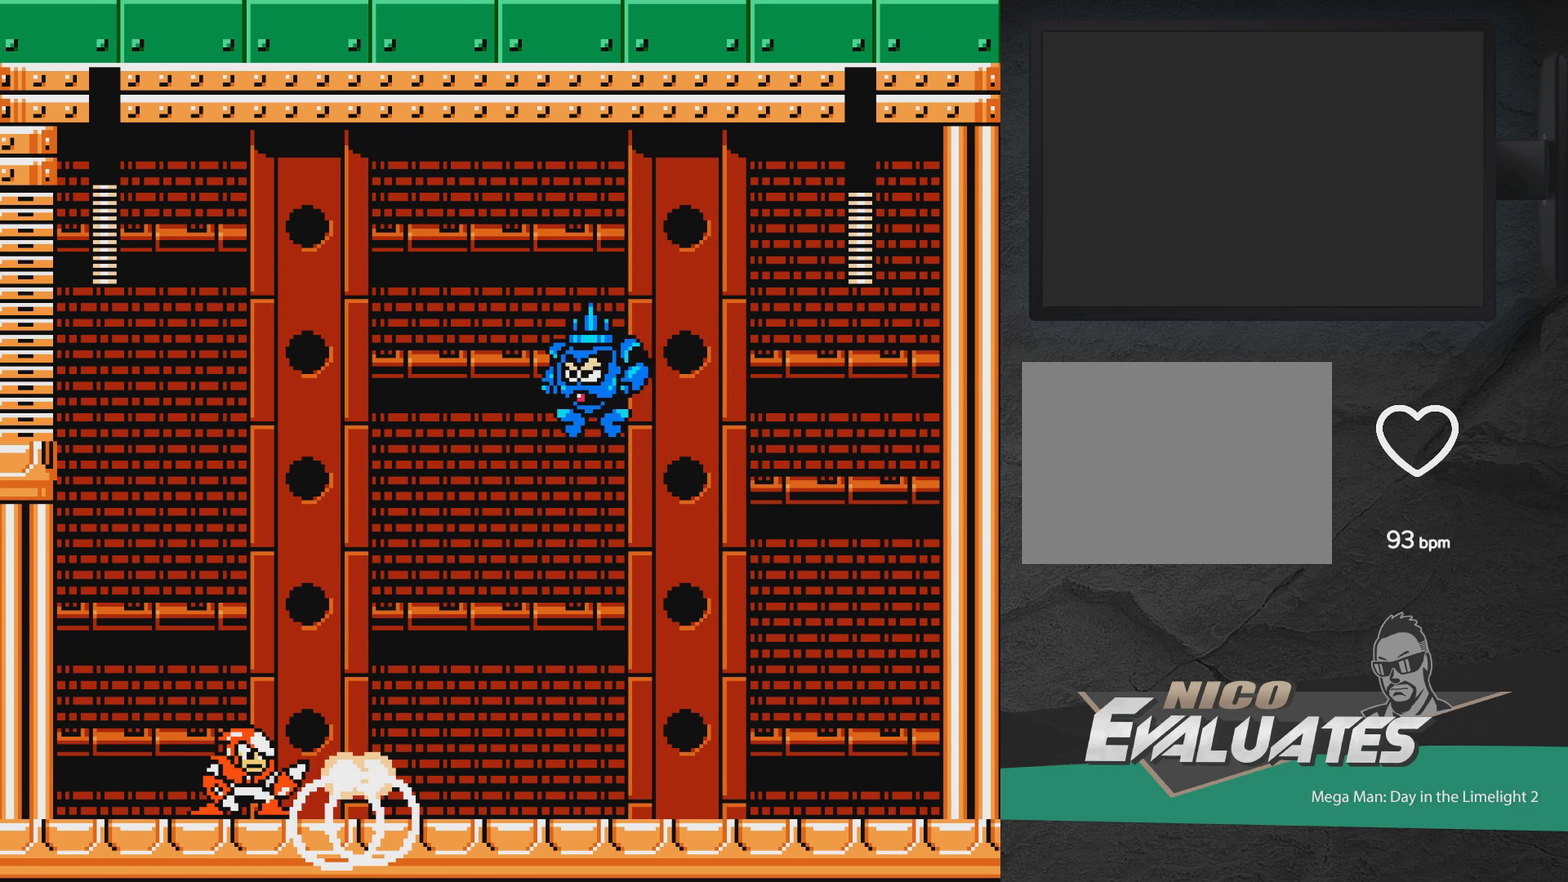
{"dt_ms": 400, "buttons": ["A", "DPAD_LEFT"], "events": [[133, "DPAD_RIGHT", "up"], [350, "DPAD_LEFT", "down"], [383, "A", "down"]]}
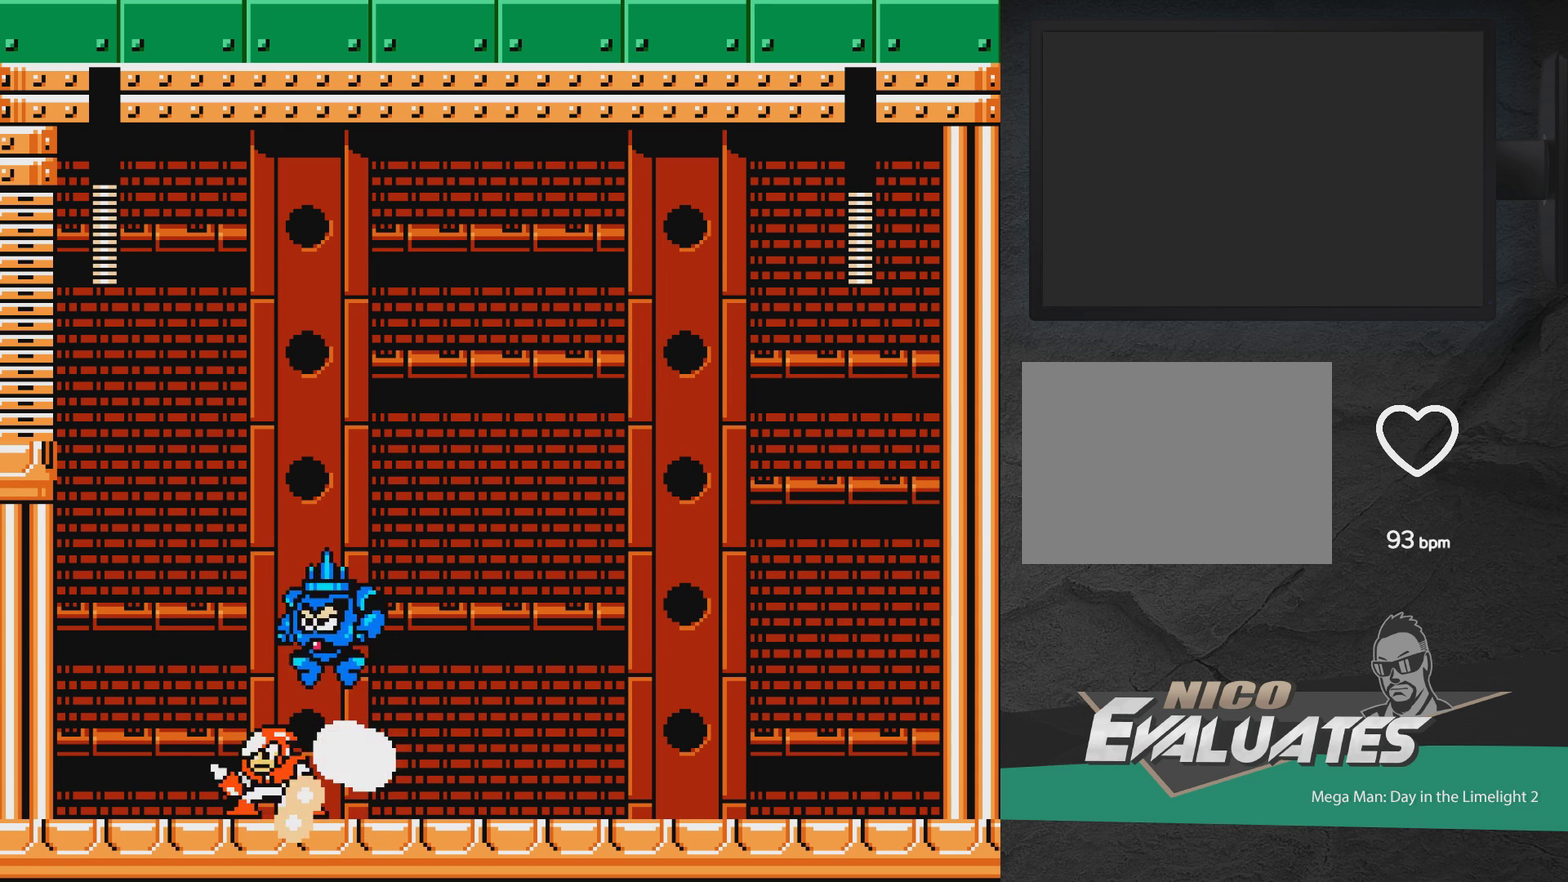
{"dt_ms": 500, "buttons": ["A", "DPAD_RIGHT"], "events": [[367, "DPAD_LEFT", "up"], [450, "DPAD_RIGHT", "down"]]}
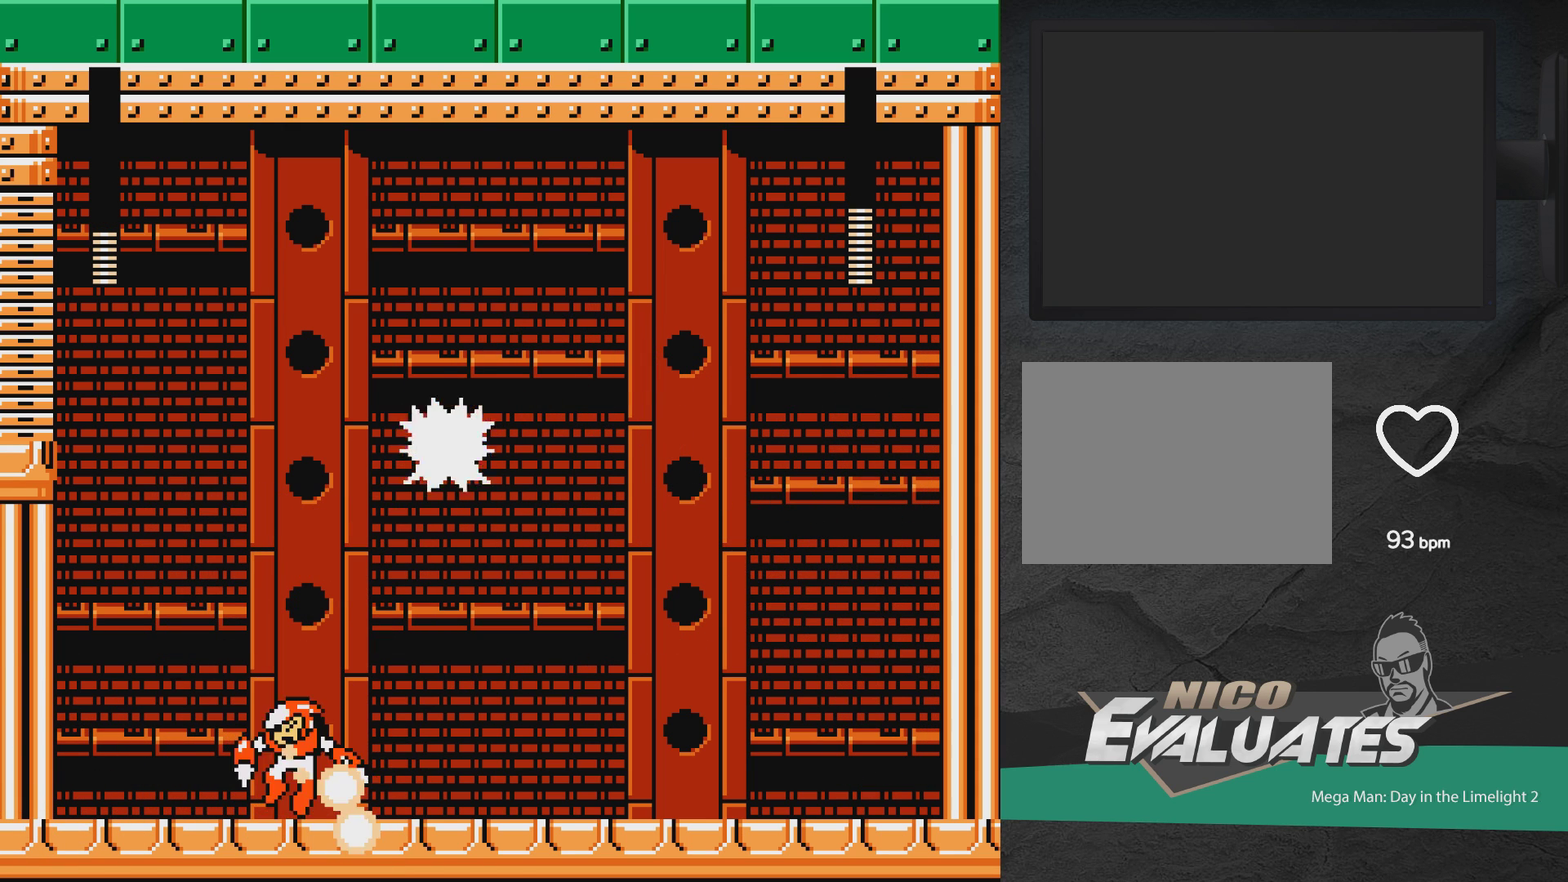
{"dt_ms": 600, "buttons": ["DPAD_LEFT"], "events": [[50, "A", "up"], [367, "X", "down"], [383, "DPAD_RIGHT", "up"], [483, "X", "up"], [600, "DPAD_LEFT", "down"]]}
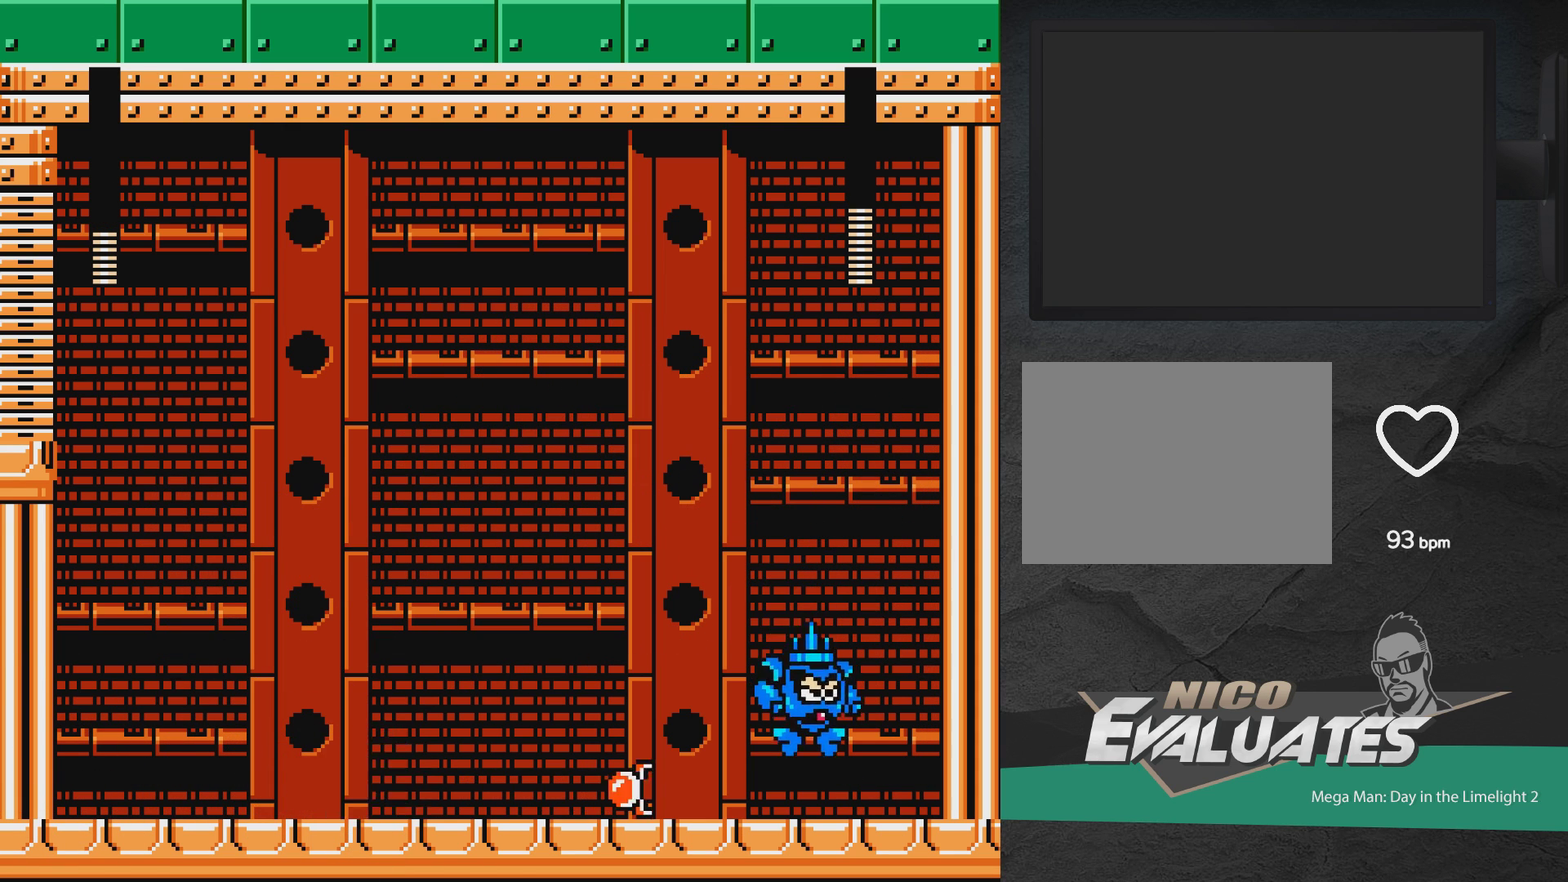
{"dt_ms": 400, "buttons": ["DPAD_LEFT"], "events": []}
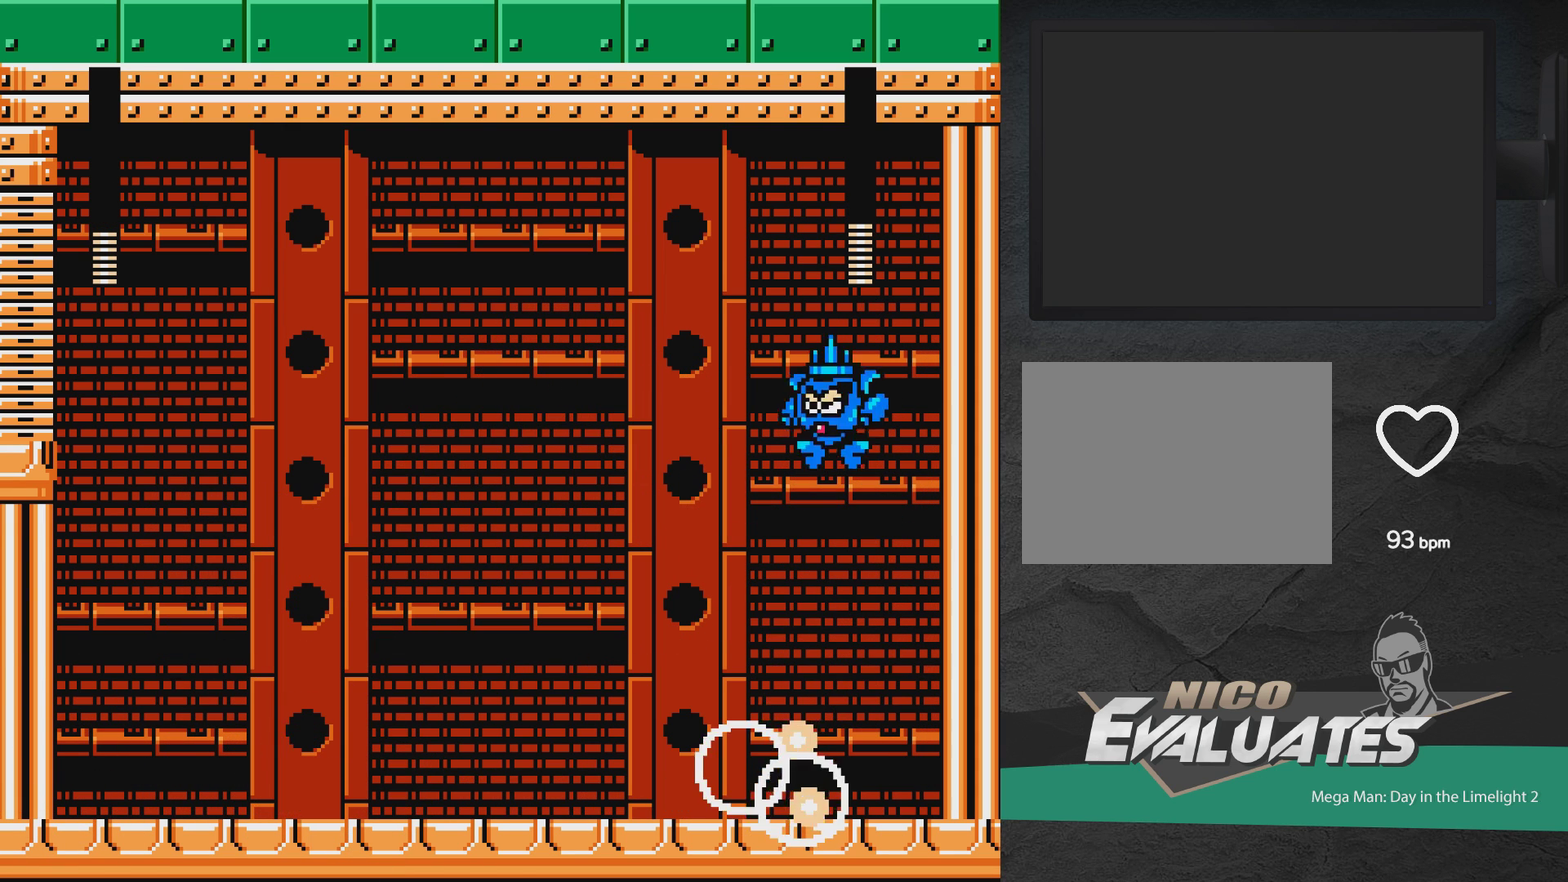
{"dt_ms": 500, "buttons": [], "events": [[250, "DPAD_LEFT", "up"]]}
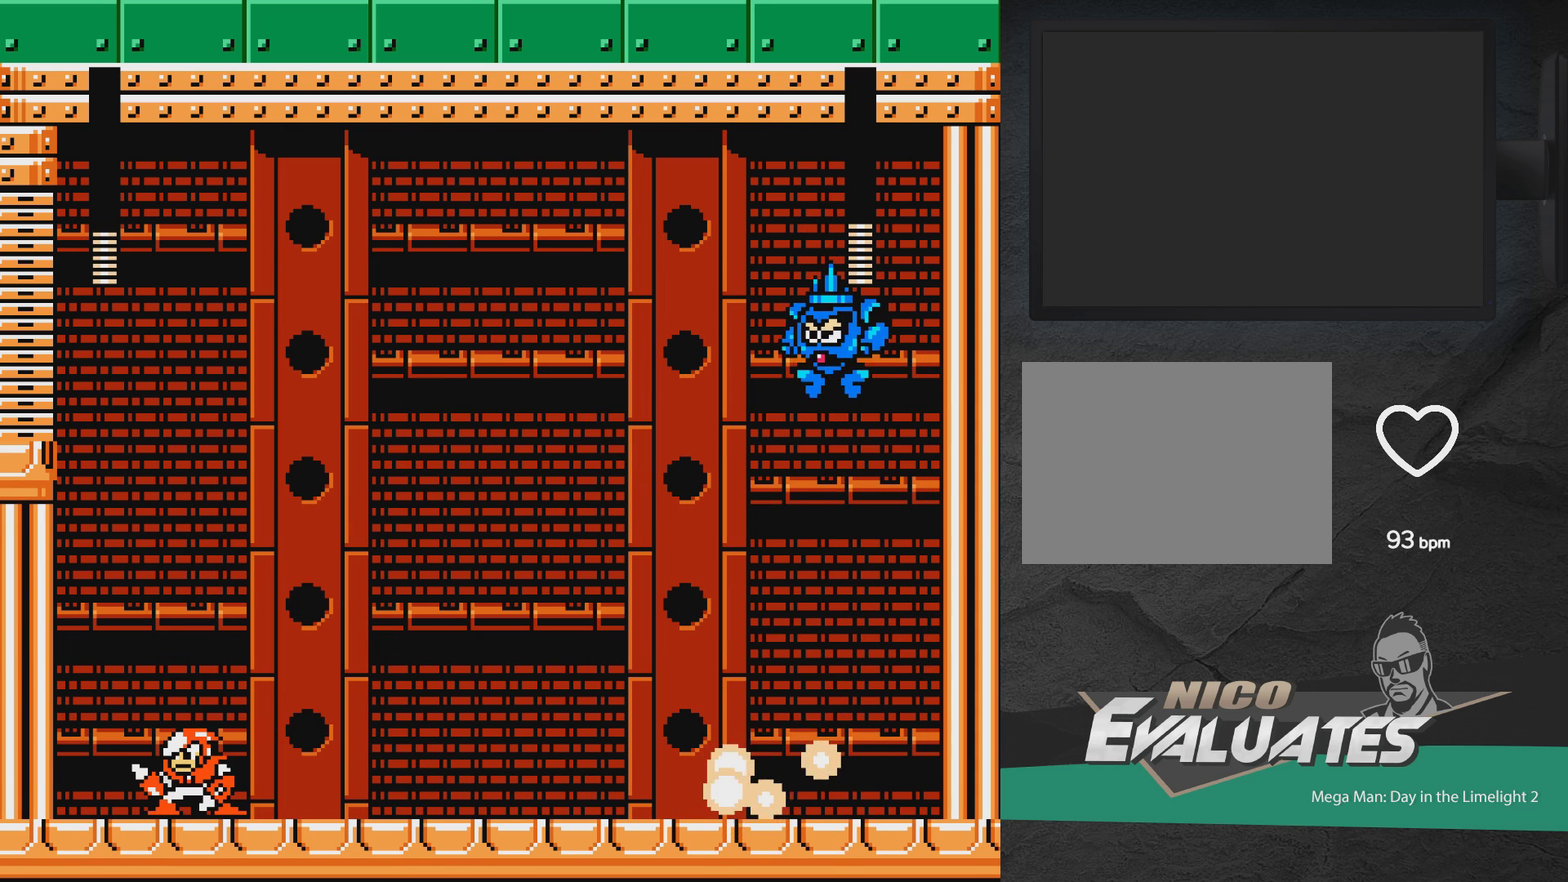
{"dt_ms": 400, "buttons": ["START"], "events": [[33, "DPAD_LEFT", "down"], [167, "DPAD_LEFT", "up"], [383, "START", "down"]]}
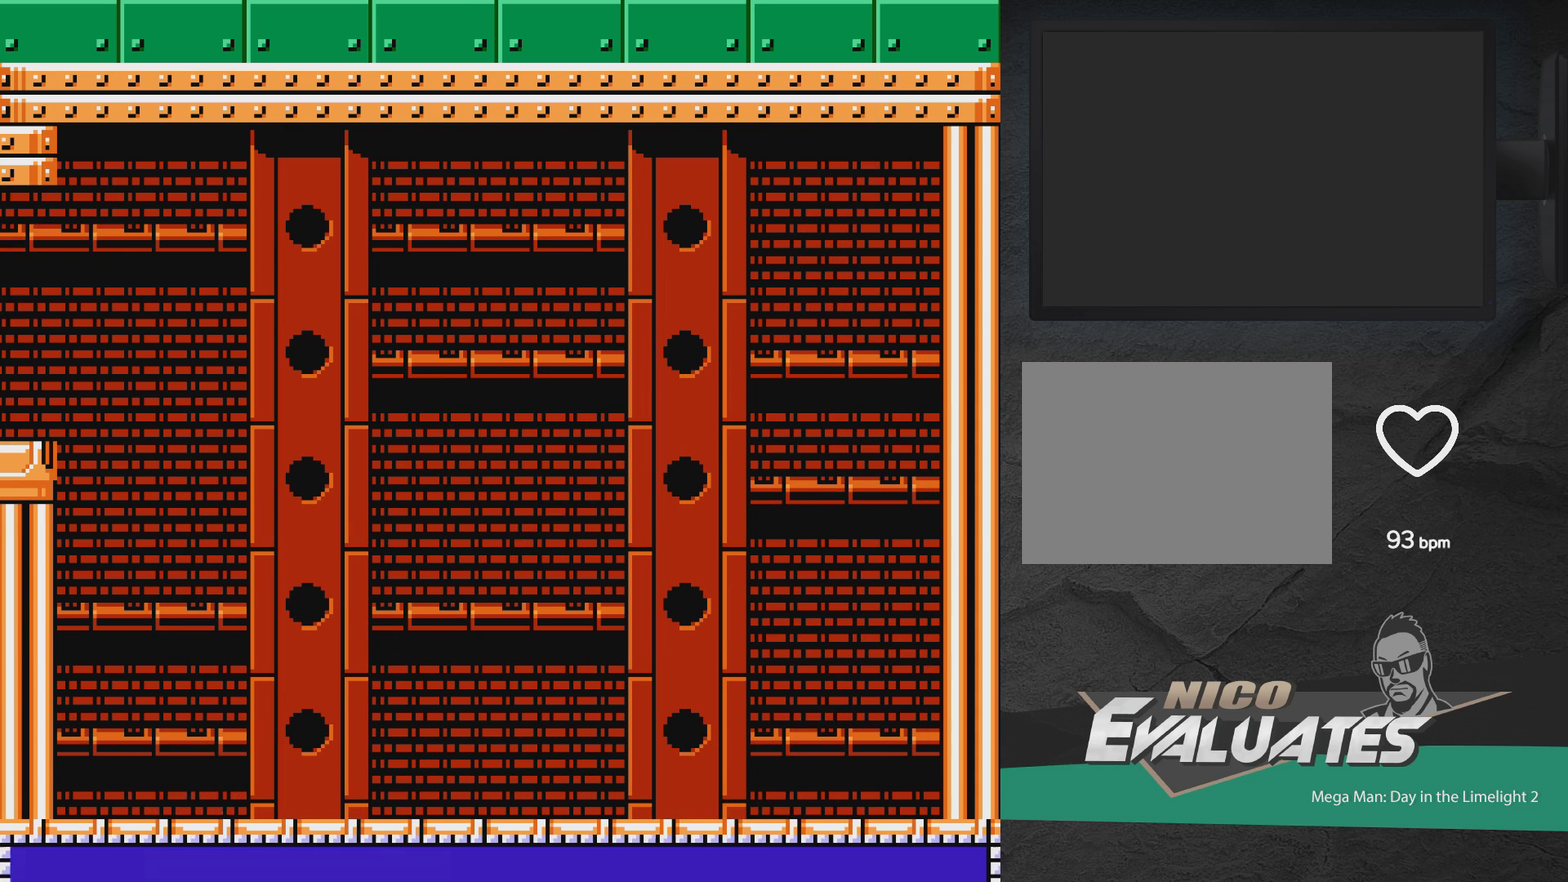
{"dt_ms": 300, "buttons": ["A"], "events": [[67, "START", "up"], [167, "DPAD_LEFT", "down"], [217, "A", "down"], [283, "DPAD_LEFT", "up"]]}
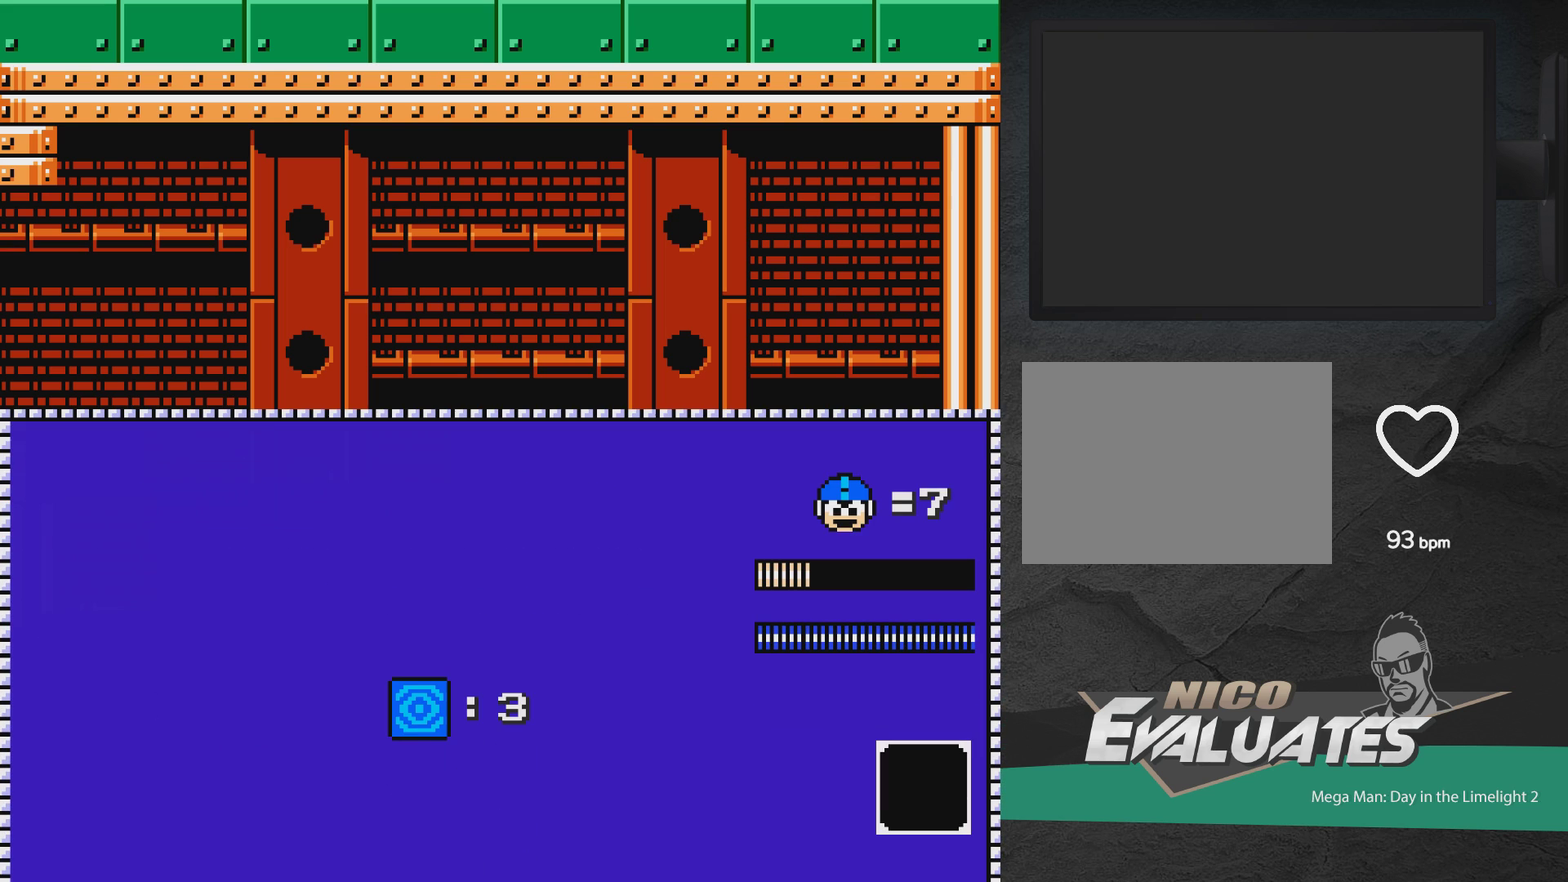
{"dt_ms": 300, "buttons": [], "events": [[17, "A", "up"]]}
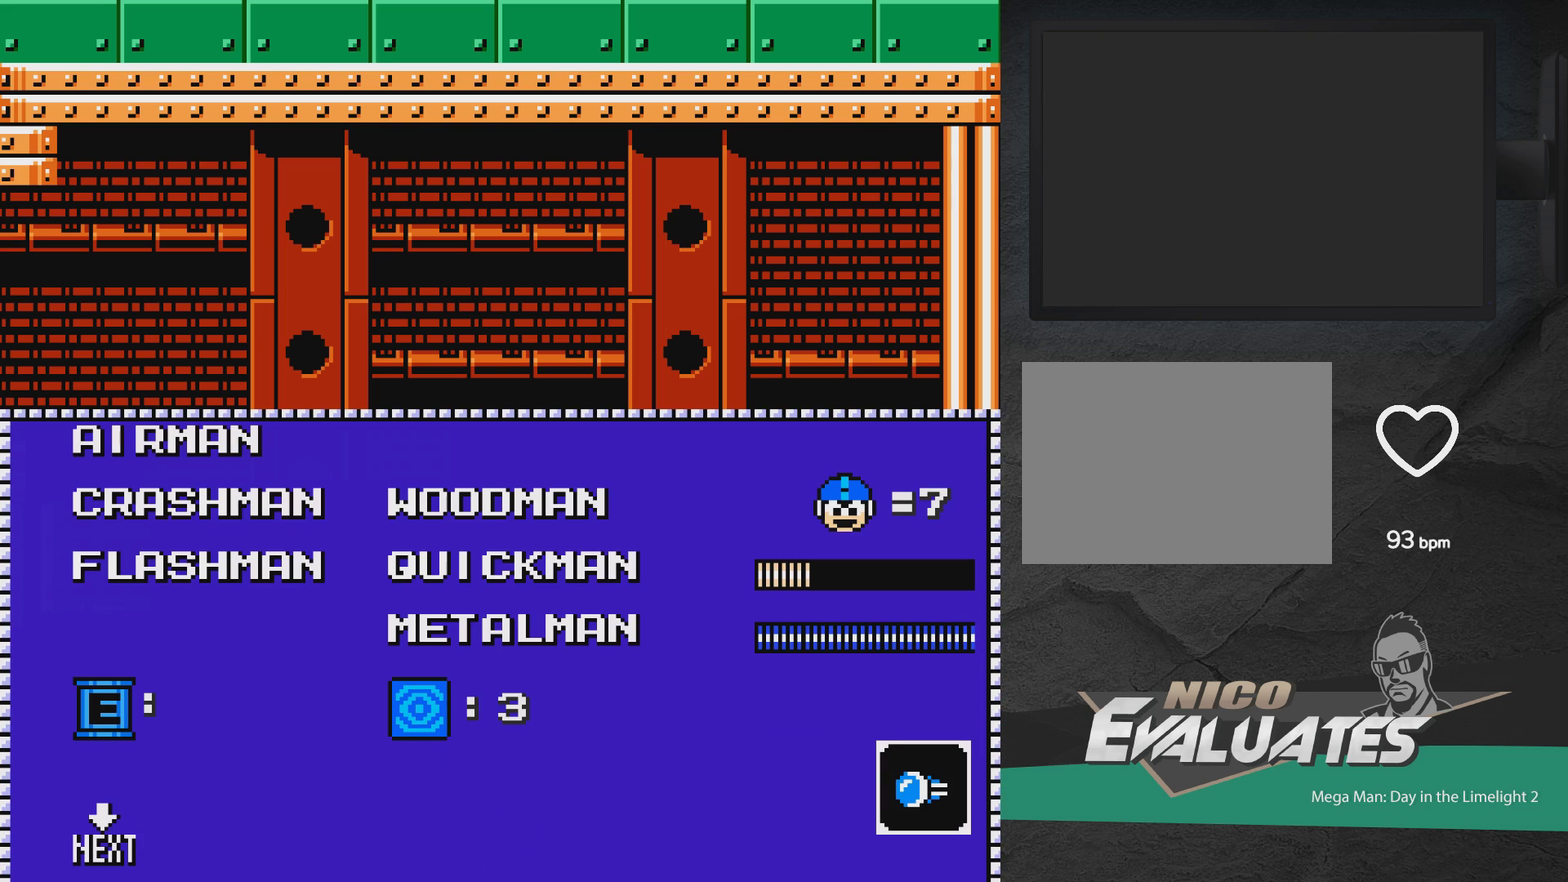
{"dt_ms": 600, "buttons": ["A"], "events": [[83, "DPAD_UP", "down"], [167, "DPAD_UP", "up"], [567, "A", "down"]]}
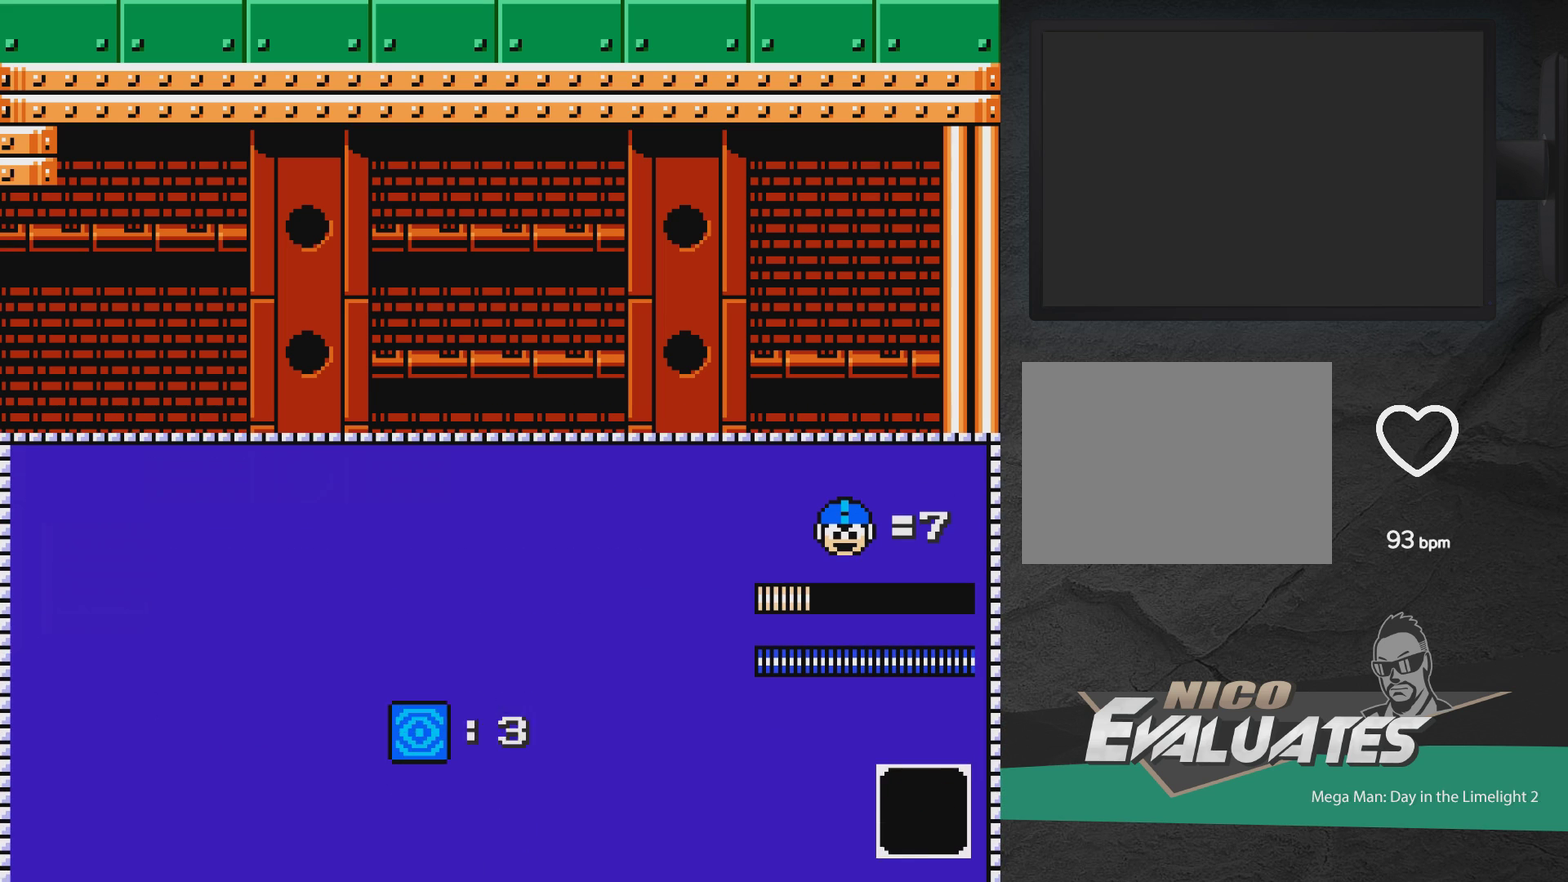
{"dt_ms": 600, "buttons": ["A"], "events": [[117, "A", "up"], [233, "DPAD_LEFT", "down"], [483, "A", "down"], [600, "DPAD_LEFT", "up"]]}
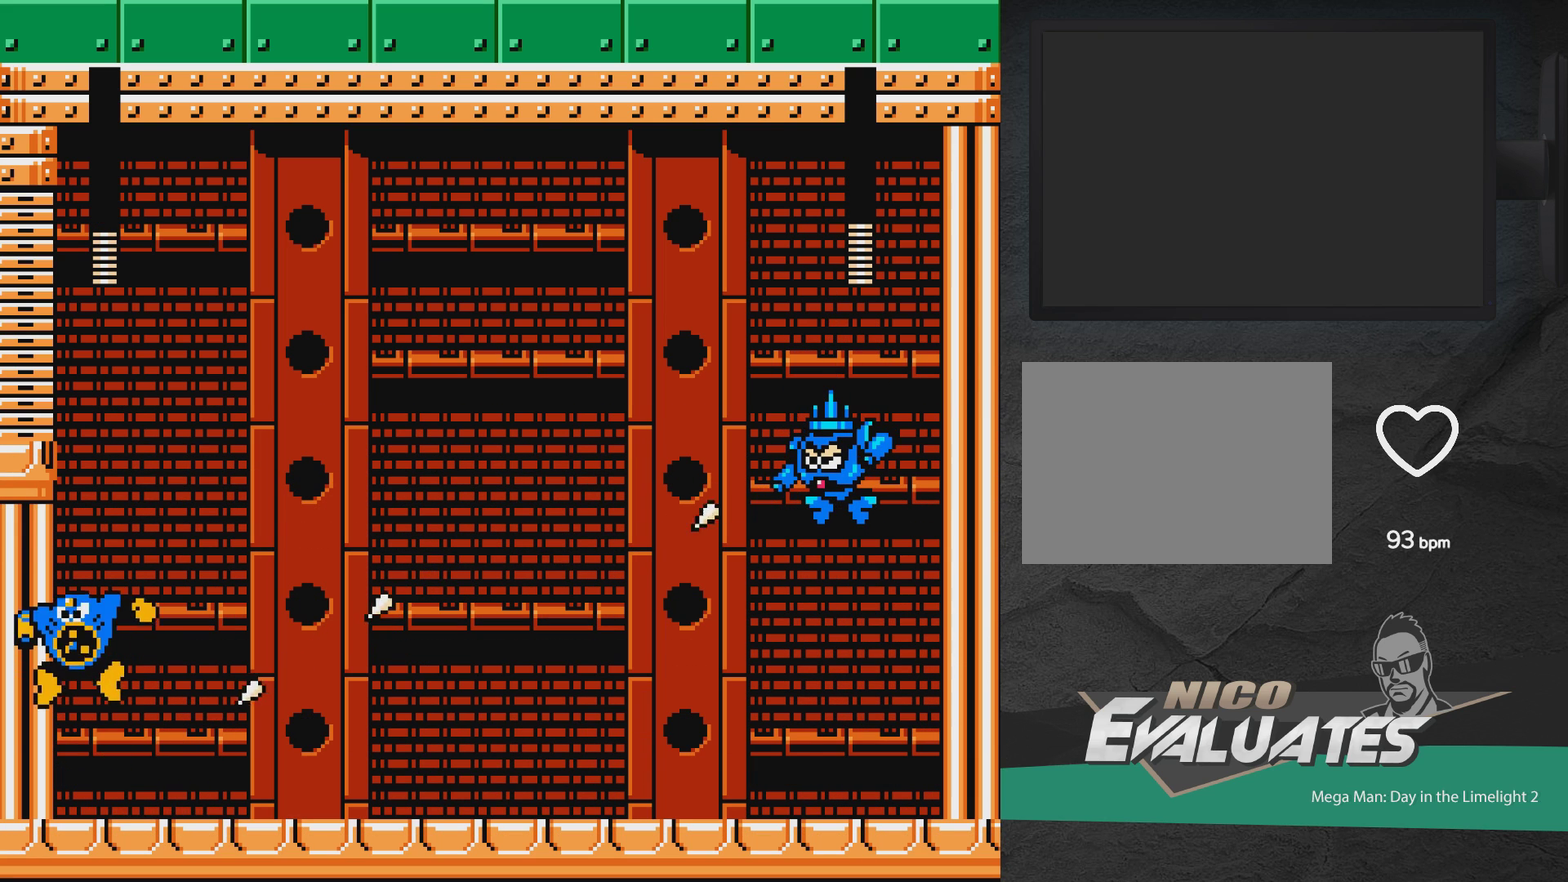
{"dt_ms": 300, "buttons": ["X"], "events": [[50, "DPAD_RIGHT", "down"], [117, "X", "down"], [267, "A", "up"], [267, "DPAD_RIGHT", "up"]]}
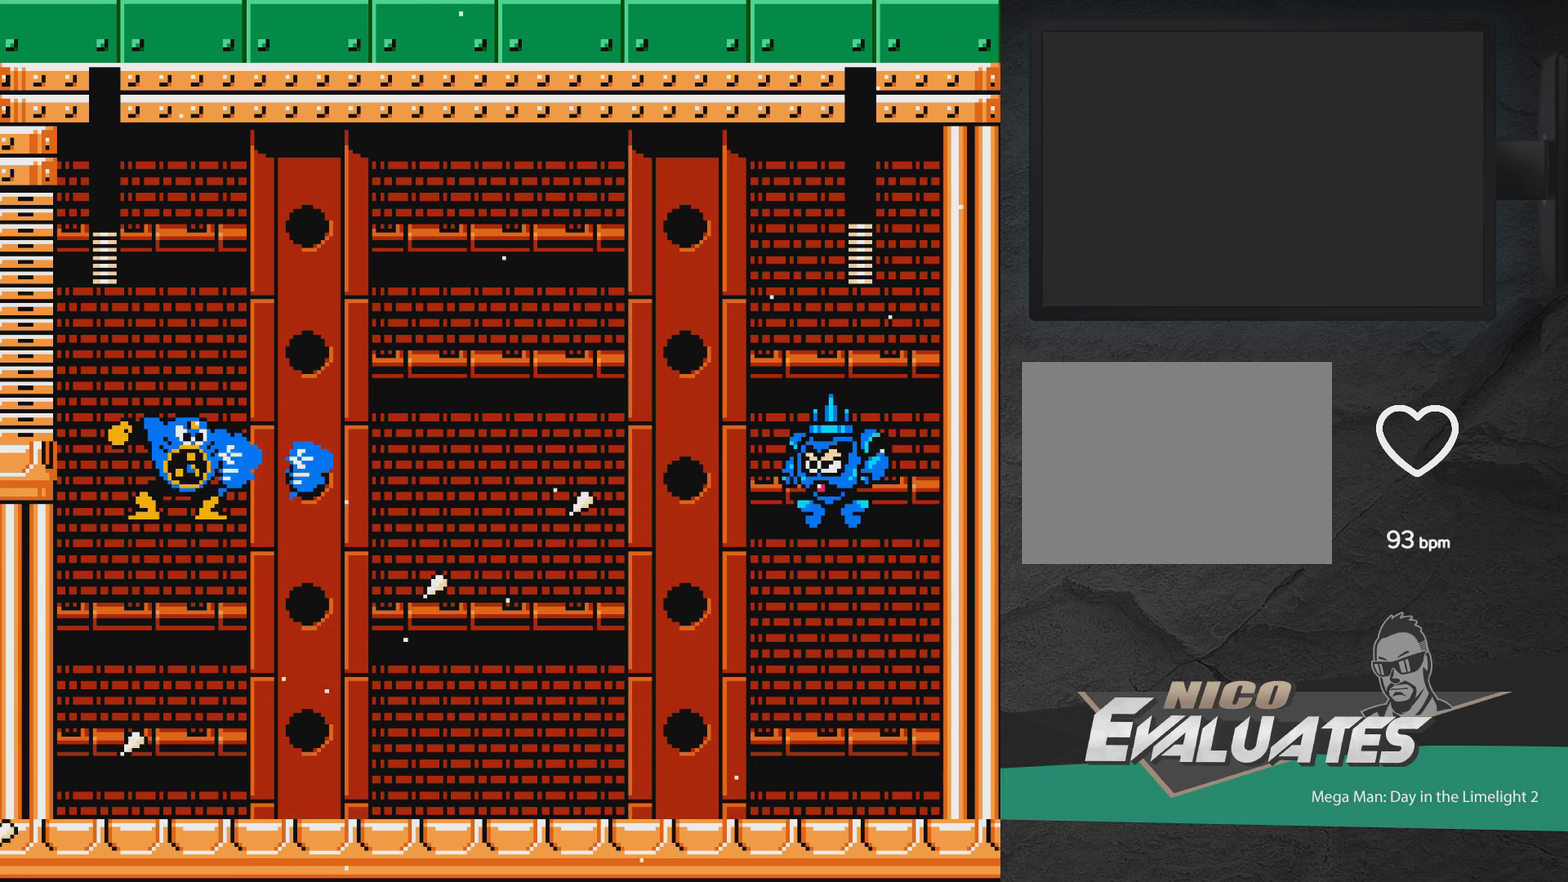
{"dt_ms": 300, "buttons": ["X", "DPAD_LEFT"], "events": [[217, "DPAD_LEFT", "down"]]}
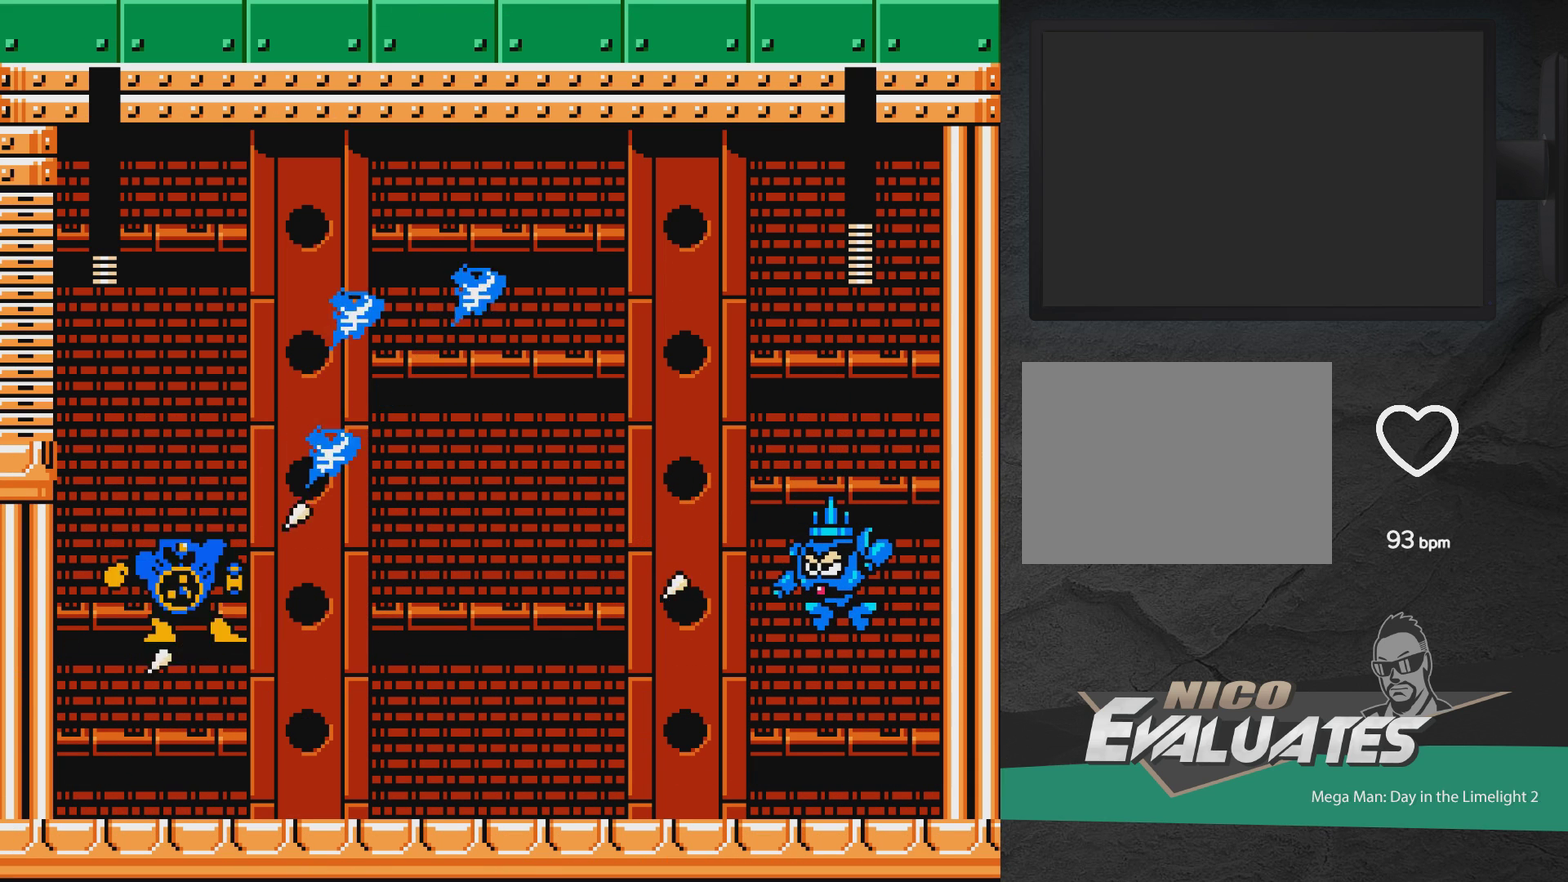
{"dt_ms": 800, "buttons": ["A", "DPAD_RIGHT"], "events": [[150, "DPAD_LEFT", "up"], [283, "DPAD_RIGHT", "down"], [350, "X", "up"], [717, "A", "down"]]}
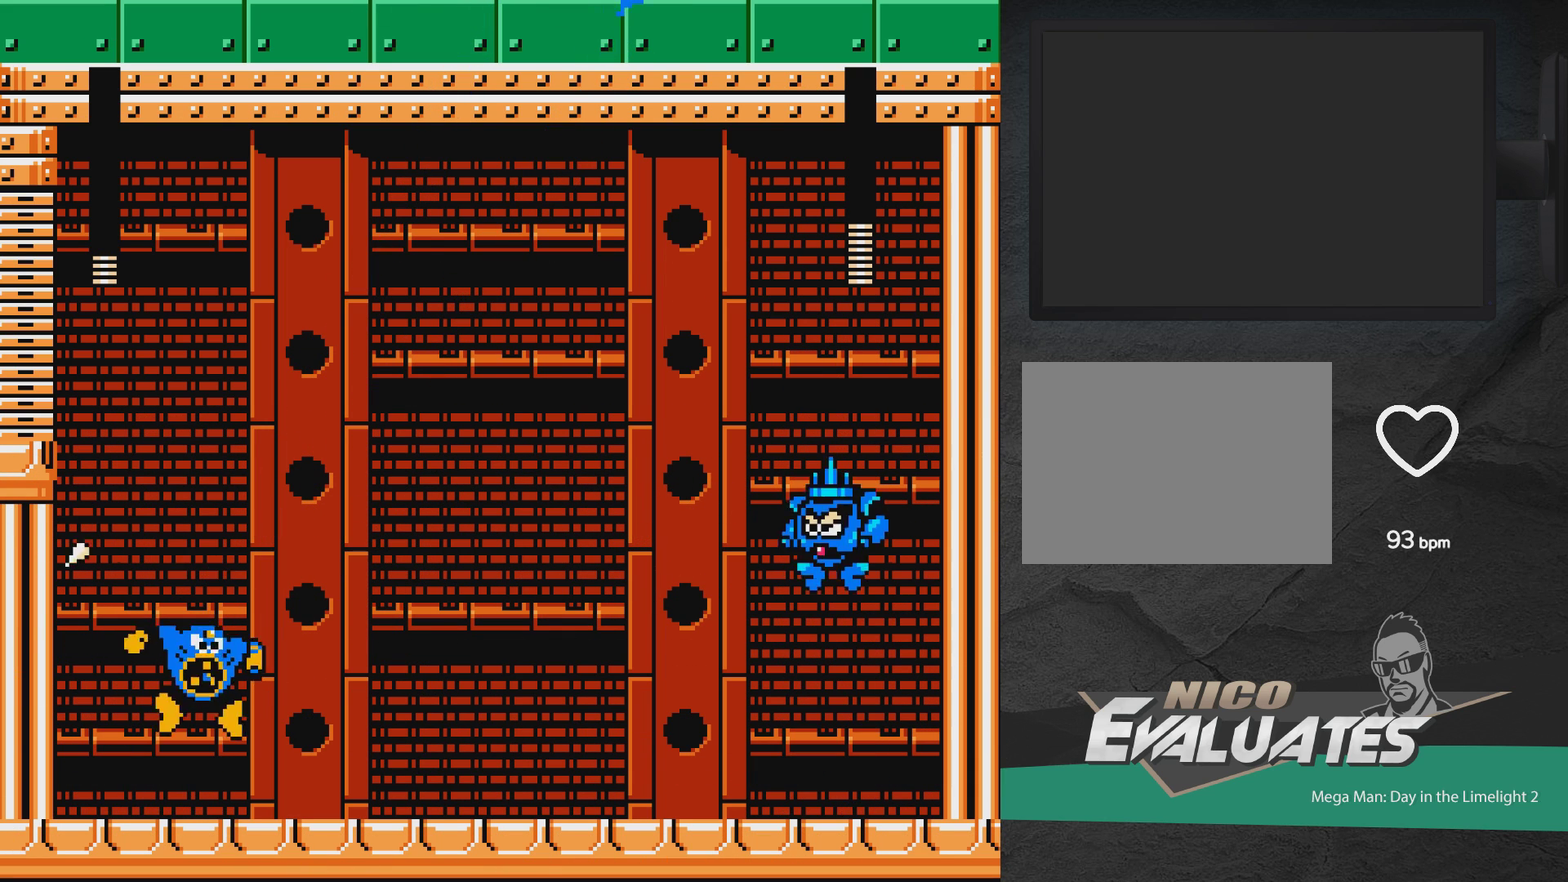
{"dt_ms": 400, "buttons": ["DPAD_RIGHT"], "events": [[83, "A", "up"]]}
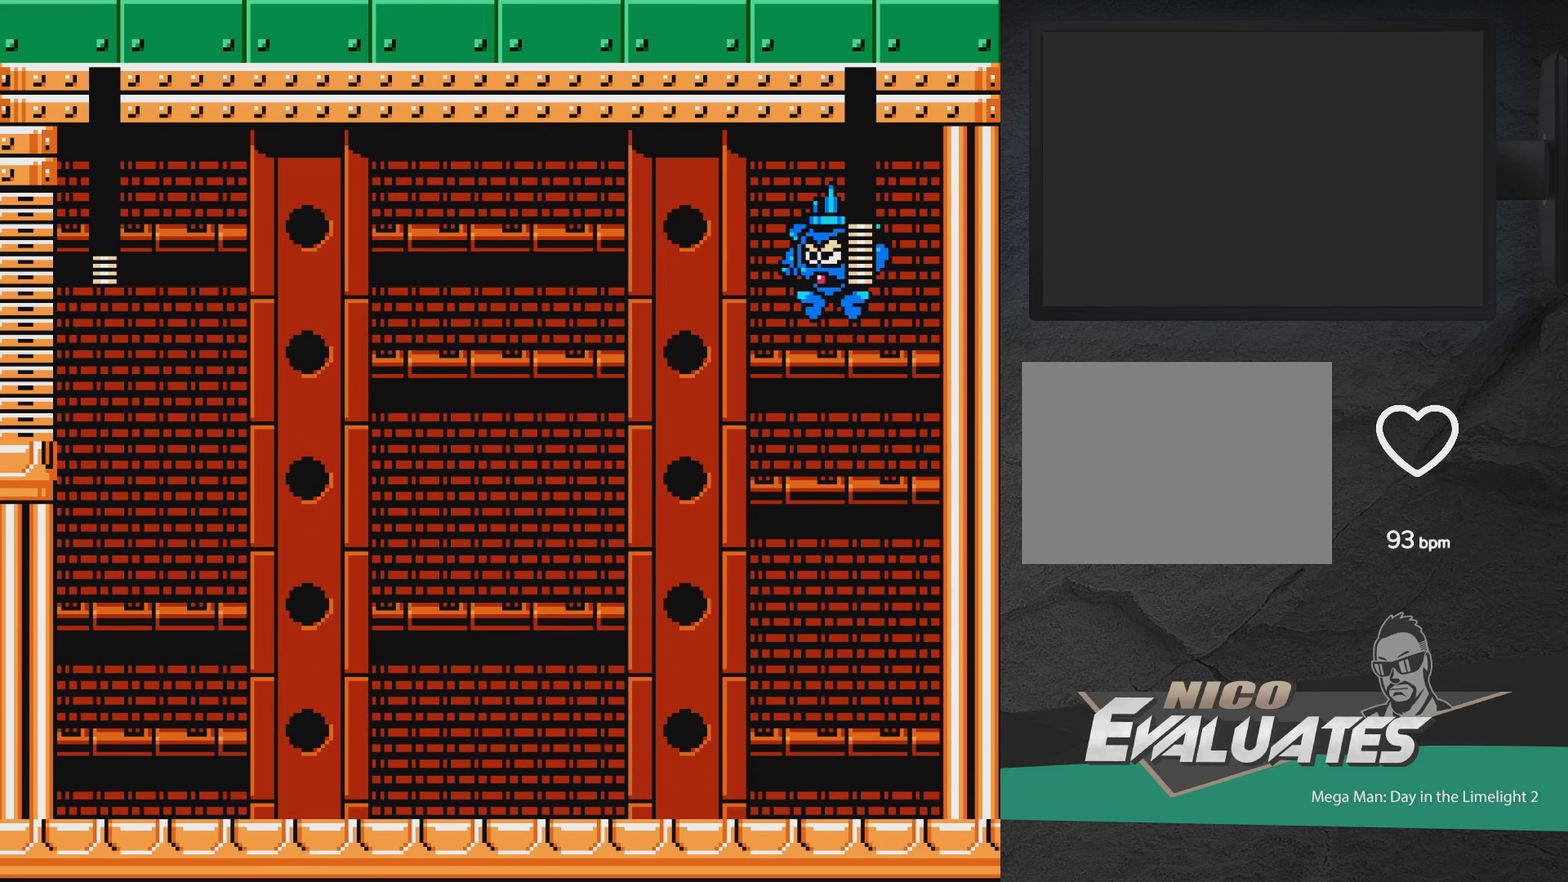
{"dt_ms": 500, "buttons": ["X", "DPAD_RIGHT"], "events": [[500, "X", "down"]]}
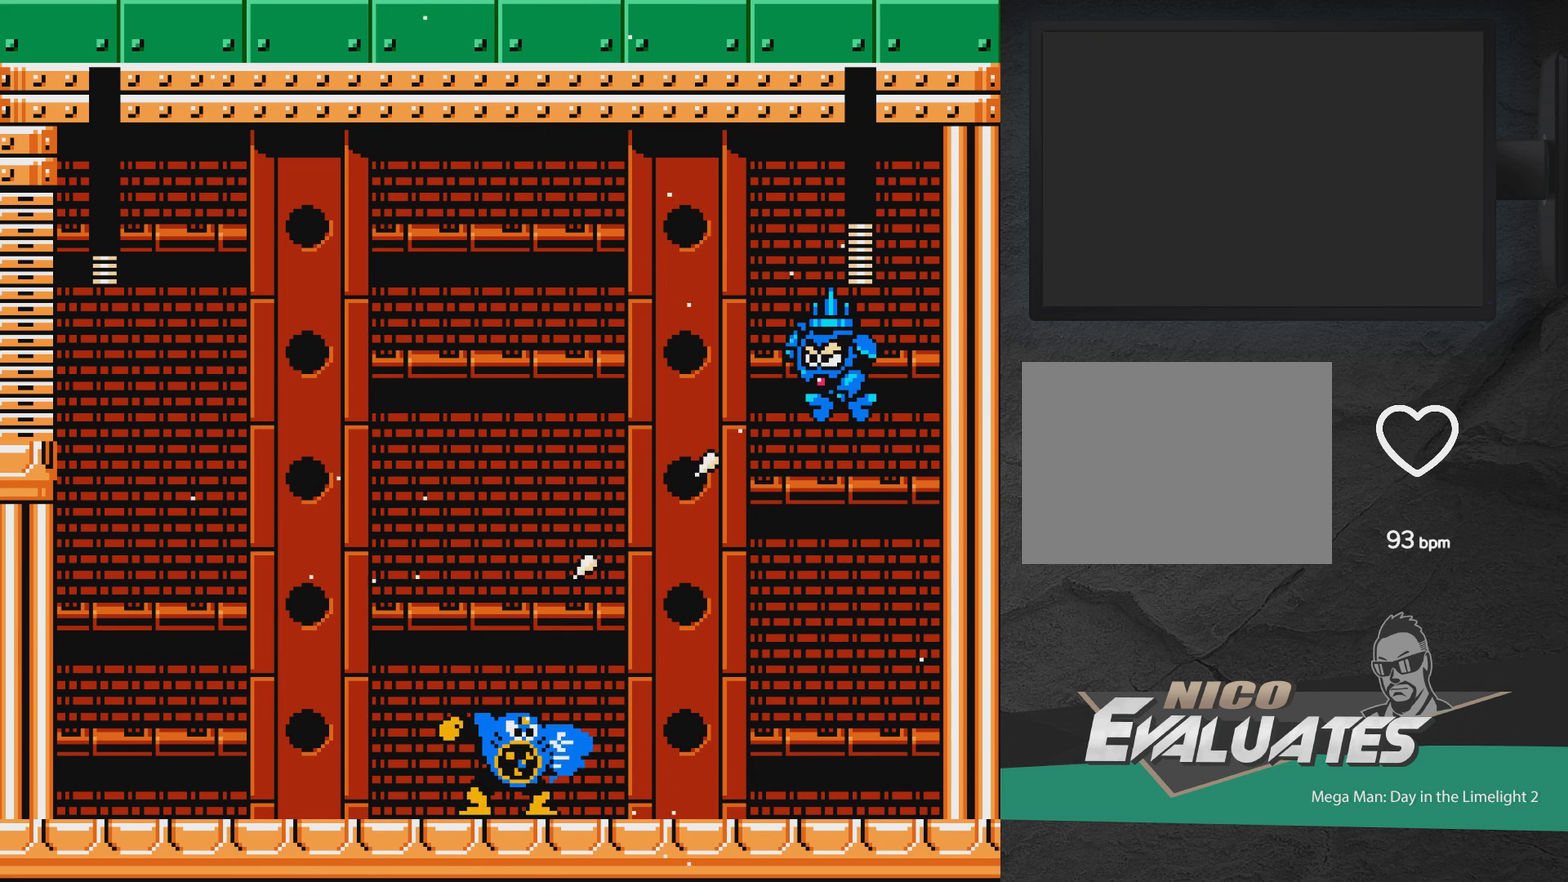
{"dt_ms": 400, "buttons": ["X", "DPAD_RIGHT"], "events": [[283, "DPAD_RIGHT", "up"], [350, "DPAD_RIGHT", "down"]]}
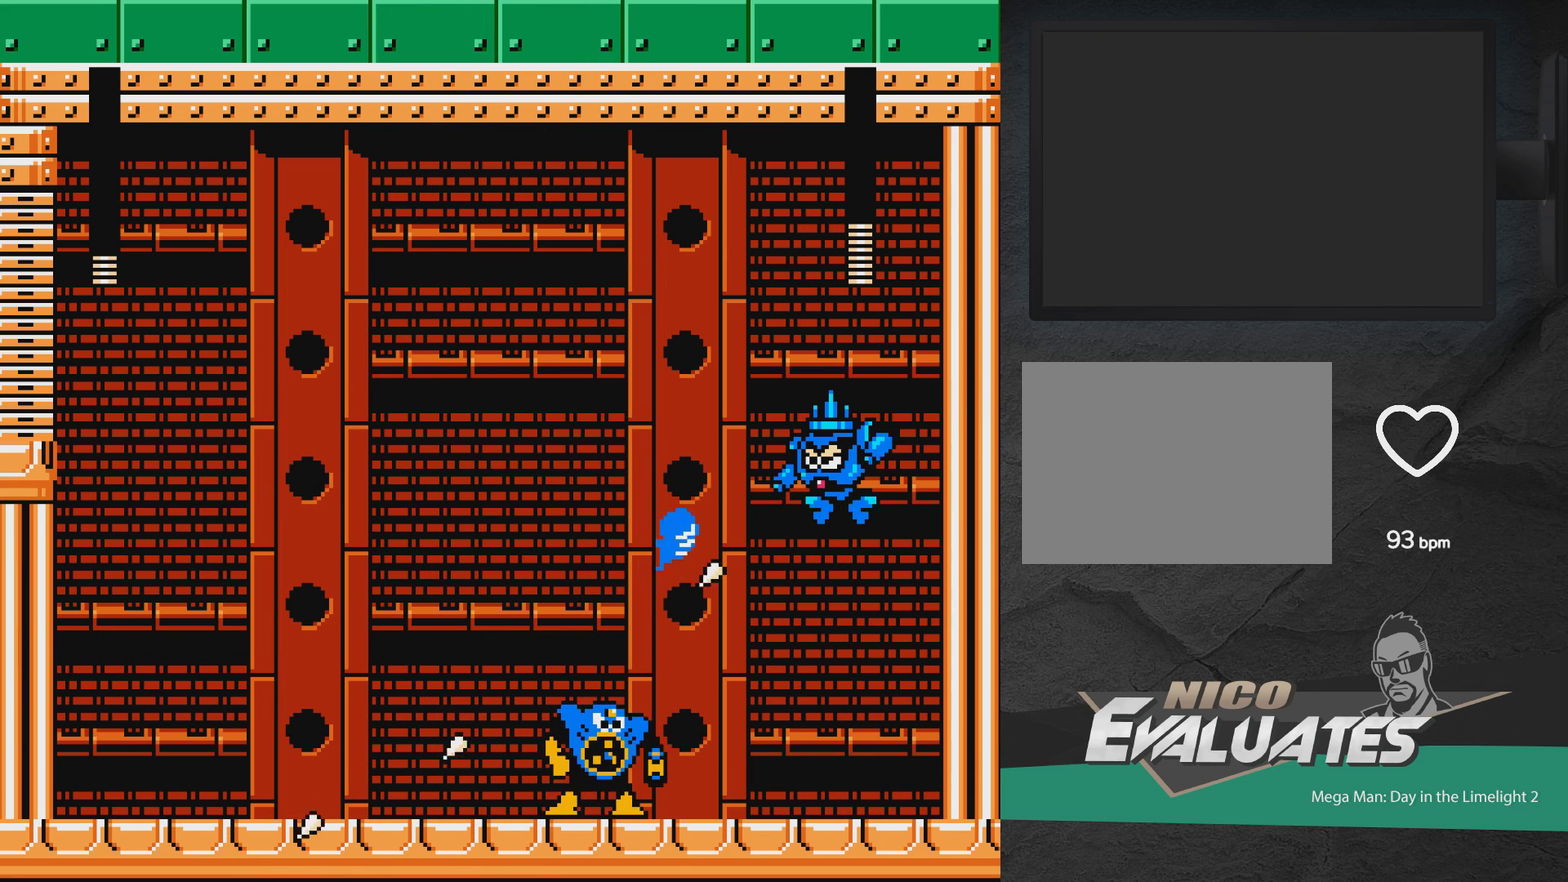
{"dt_ms": 400, "buttons": ["DPAD_RIGHT"], "events": [[67, "DPAD_RIGHT", "up"], [183, "DPAD_LEFT", "down"], [300, "DPAD_LEFT", "up"], [333, "X", "up"], [383, "DPAD_RIGHT", "down"]]}
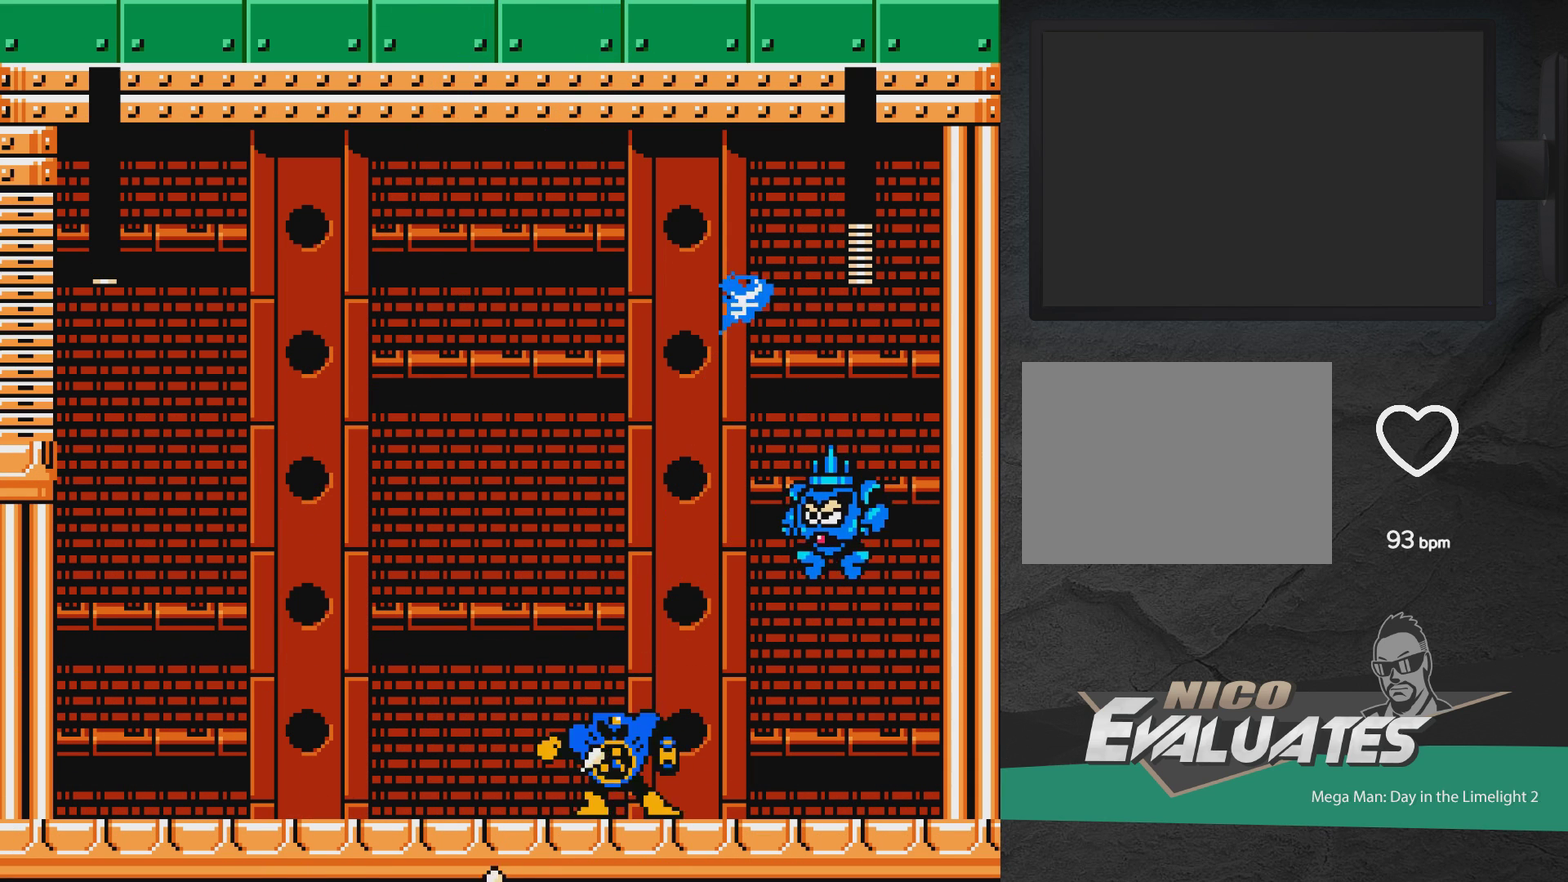
{"dt_ms": 600, "buttons": ["DPAD_RIGHT"], "events": [[83, "X", "down"], [150, "X", "up"], [467, "A", "down"], [517, "X", "down"], [567, "A", "up"], [583, "X", "up"]]}
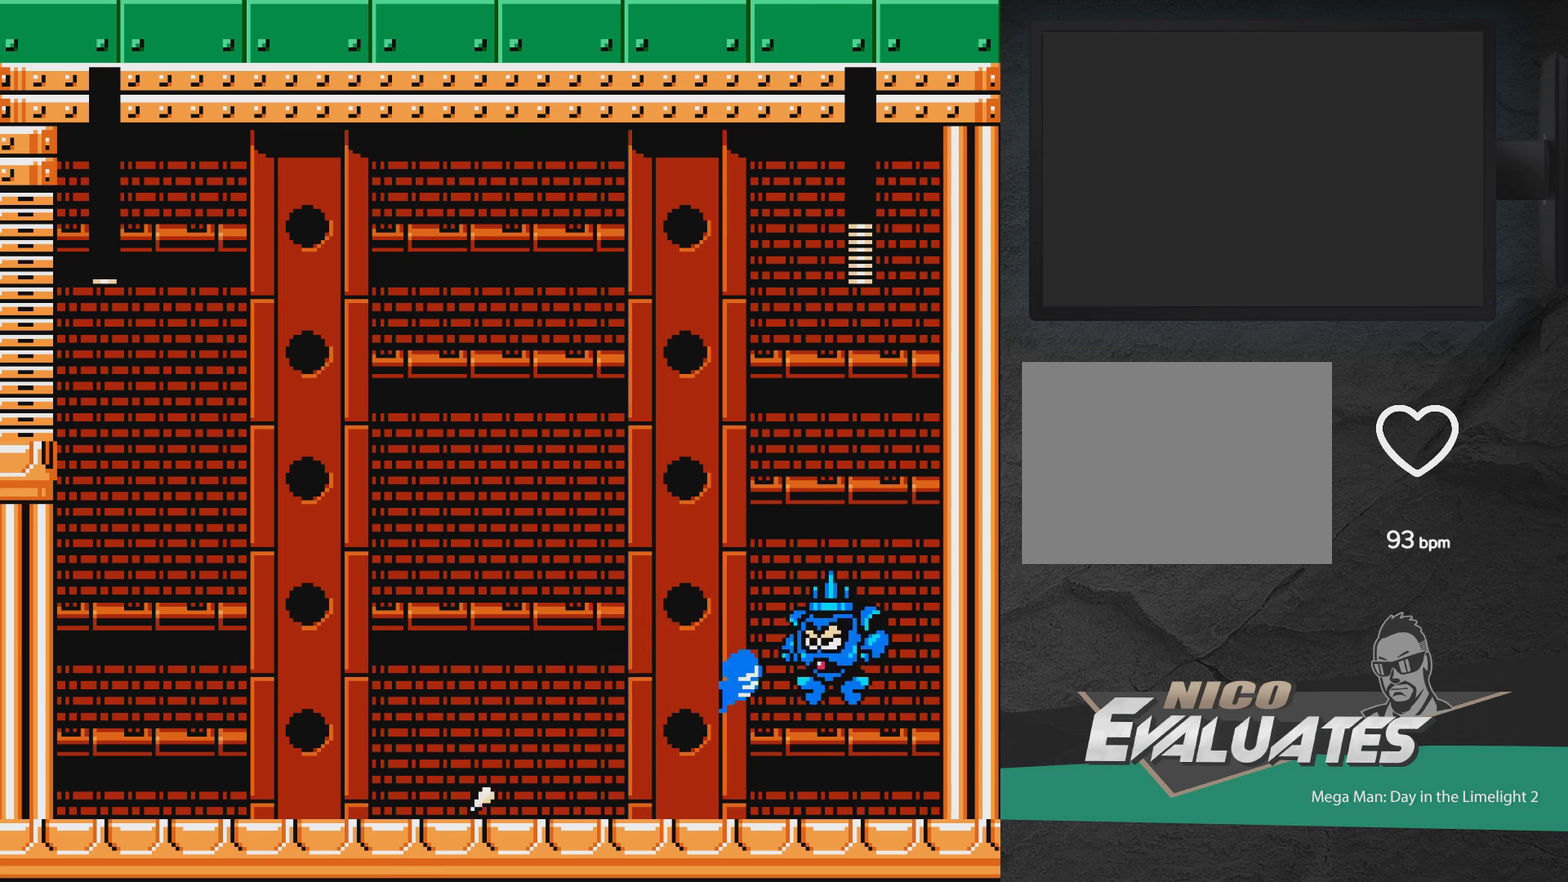
{"dt_ms": 600, "buttons": ["A"], "events": [[150, "X", "down"], [217, "X", "up"], [267, "X", "down"], [300, "DPAD_RIGHT", "up"], [333, "X", "up"], [383, "X", "down"], [433, "X", "up"], [483, "A", "down"], [483, "X", "down"], [600, "X", "up"]]}
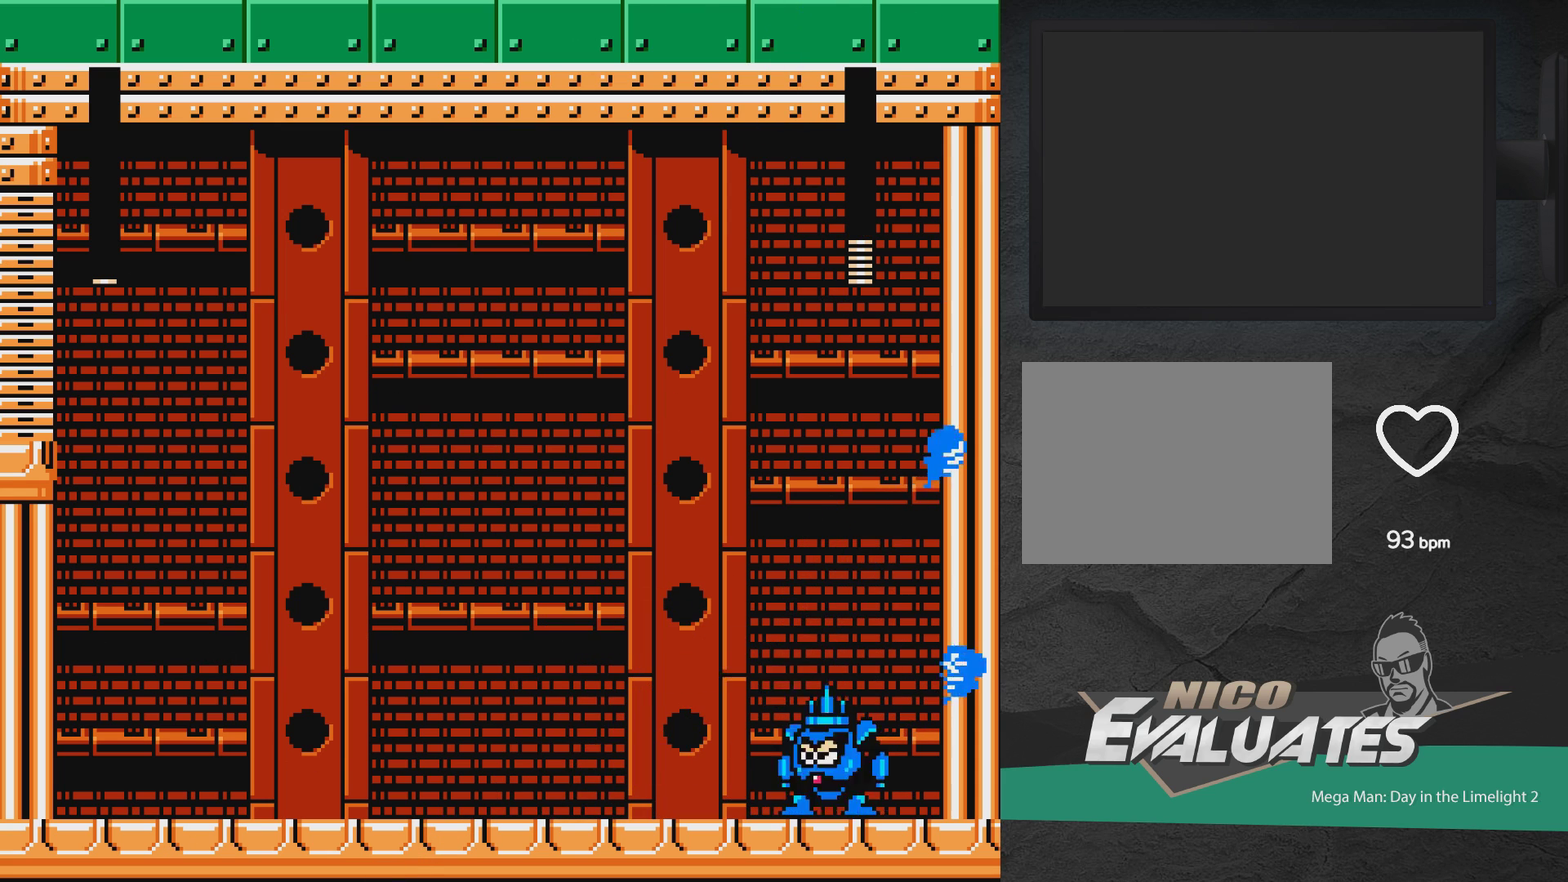
{"dt_ms": 700, "buttons": [], "events": [[17, "A", "up"], [33, "DPAD_LEFT", "down"], [500, "A", "down"], [550, "DPAD_LEFT", "up"], [583, "DPAD_RIGHT", "down"], [617, "X", "down"], [633, "DPAD_RIGHT", "up"], [650, "A", "up"], [667, "X", "up"]]}
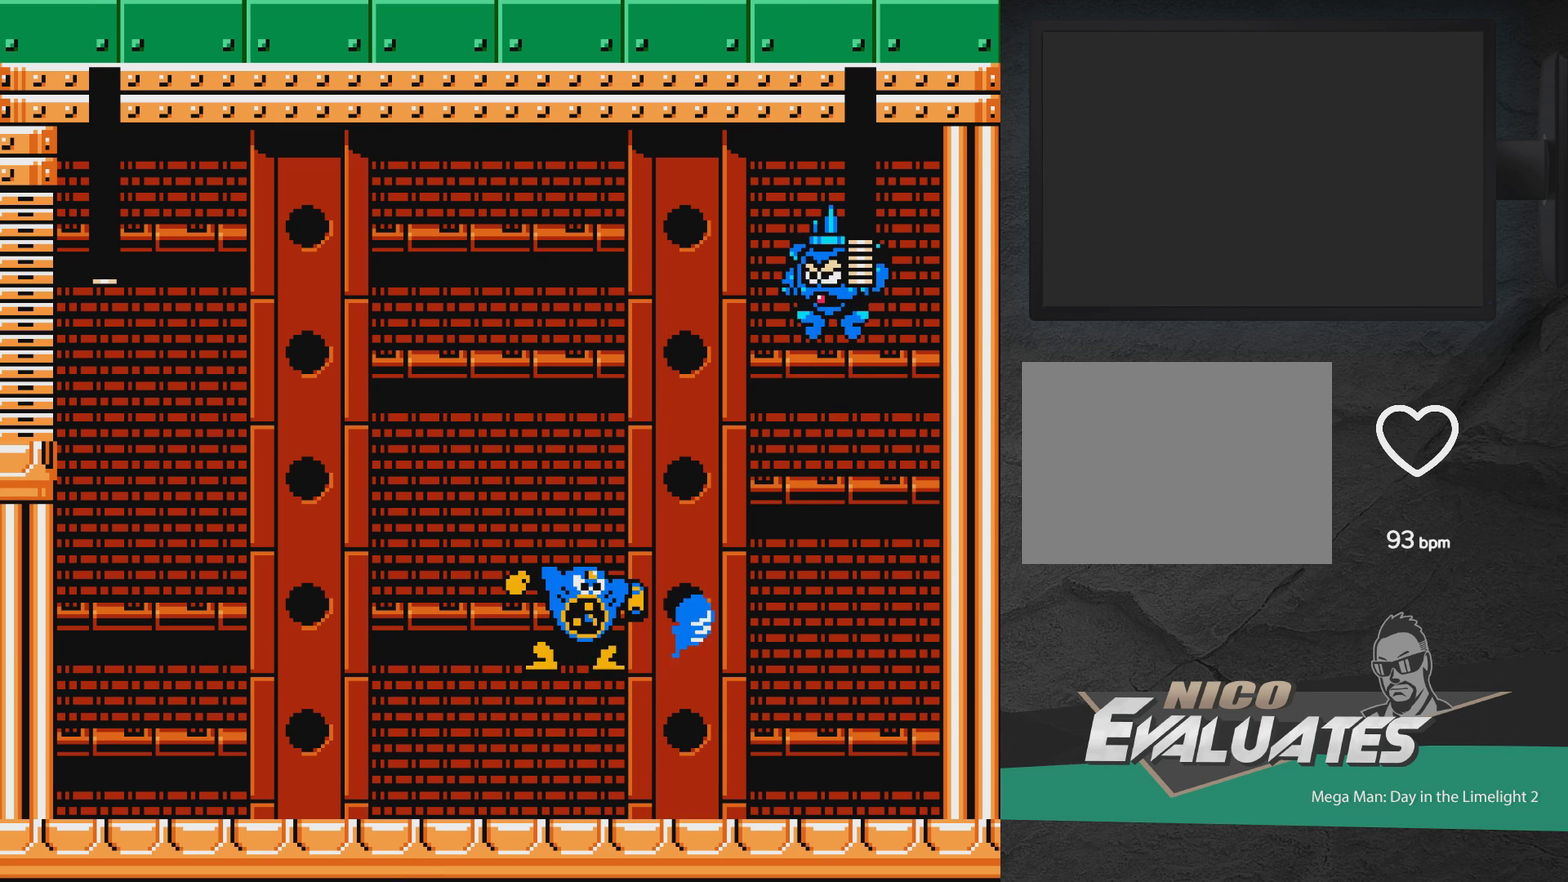
{"dt_ms": 400, "buttons": ["A", "DPAD_LEFT"], "events": [[17, "X", "down"], [117, "X", "up"], [133, "DPAD_LEFT", "down"], [367, "A", "down"]]}
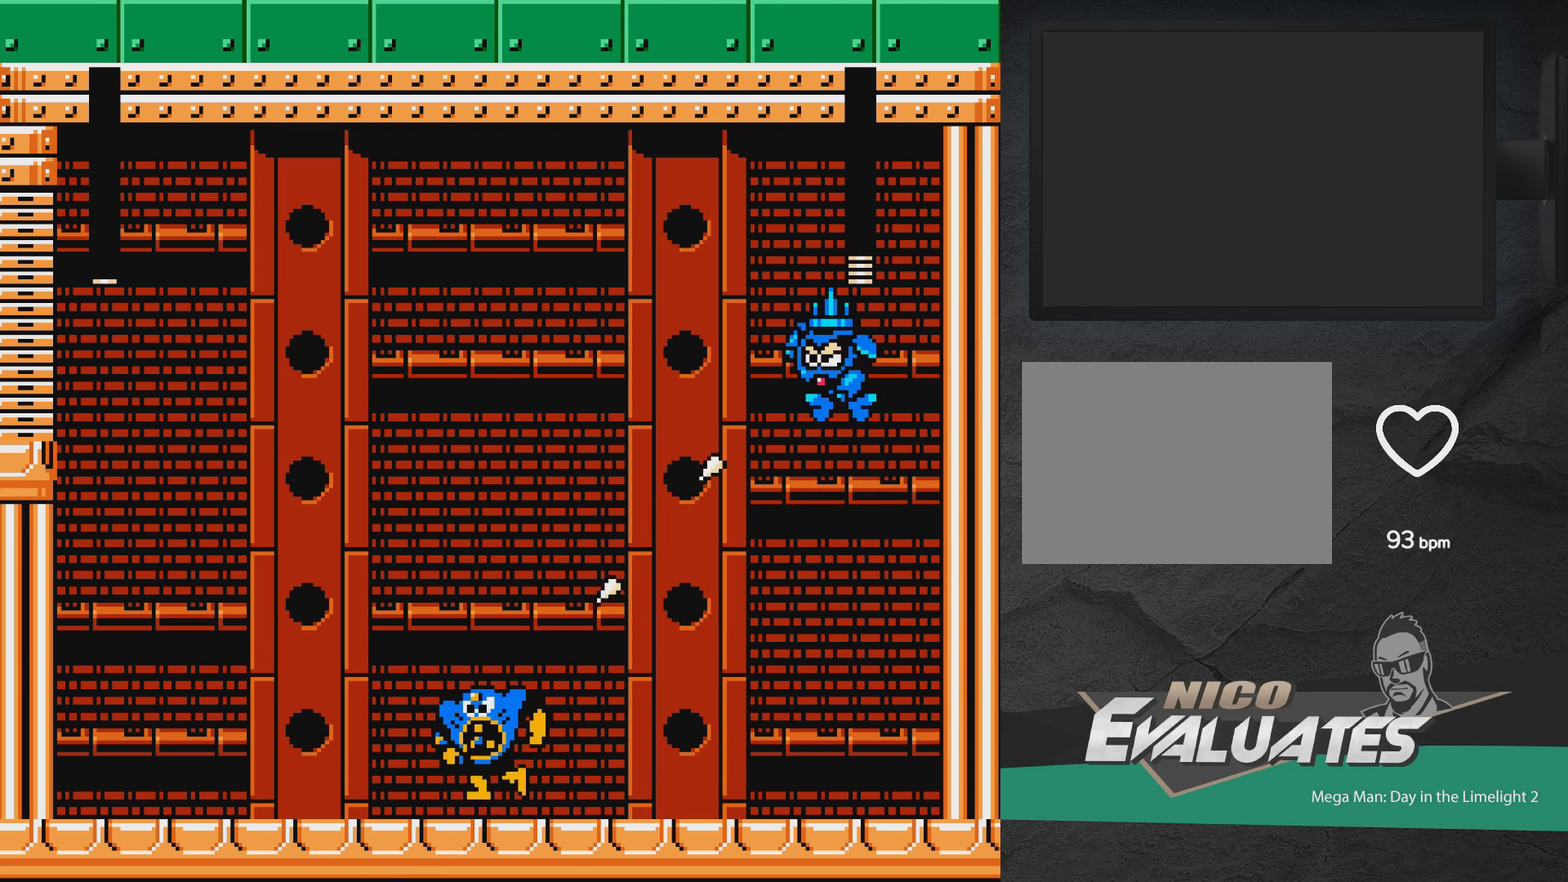
{"dt_ms": 400, "buttons": ["A", "DPAD_LEFT"], "events": []}
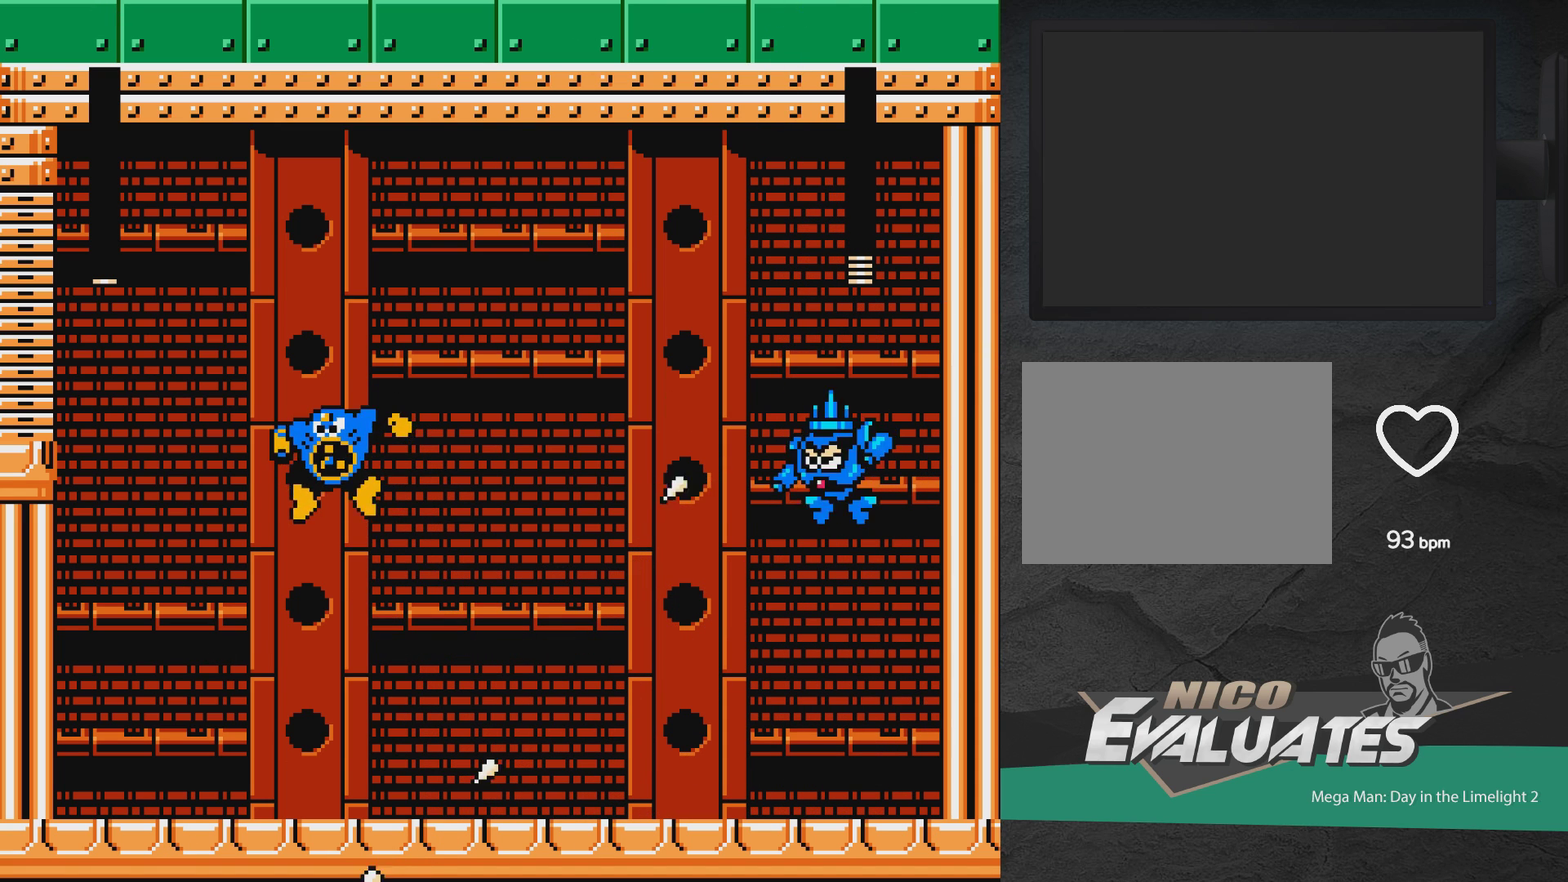
{"dt_ms": 600, "buttons": ["DPAD_LEFT"], "events": [[150, "DPAD_LEFT", "up"], [183, "A", "up"], [200, "DPAD_RIGHT", "down"], [250, "DPAD_RIGHT", "up"], [383, "X", "down"], [433, "X", "up"], [533, "DPAD_LEFT", "down"]]}